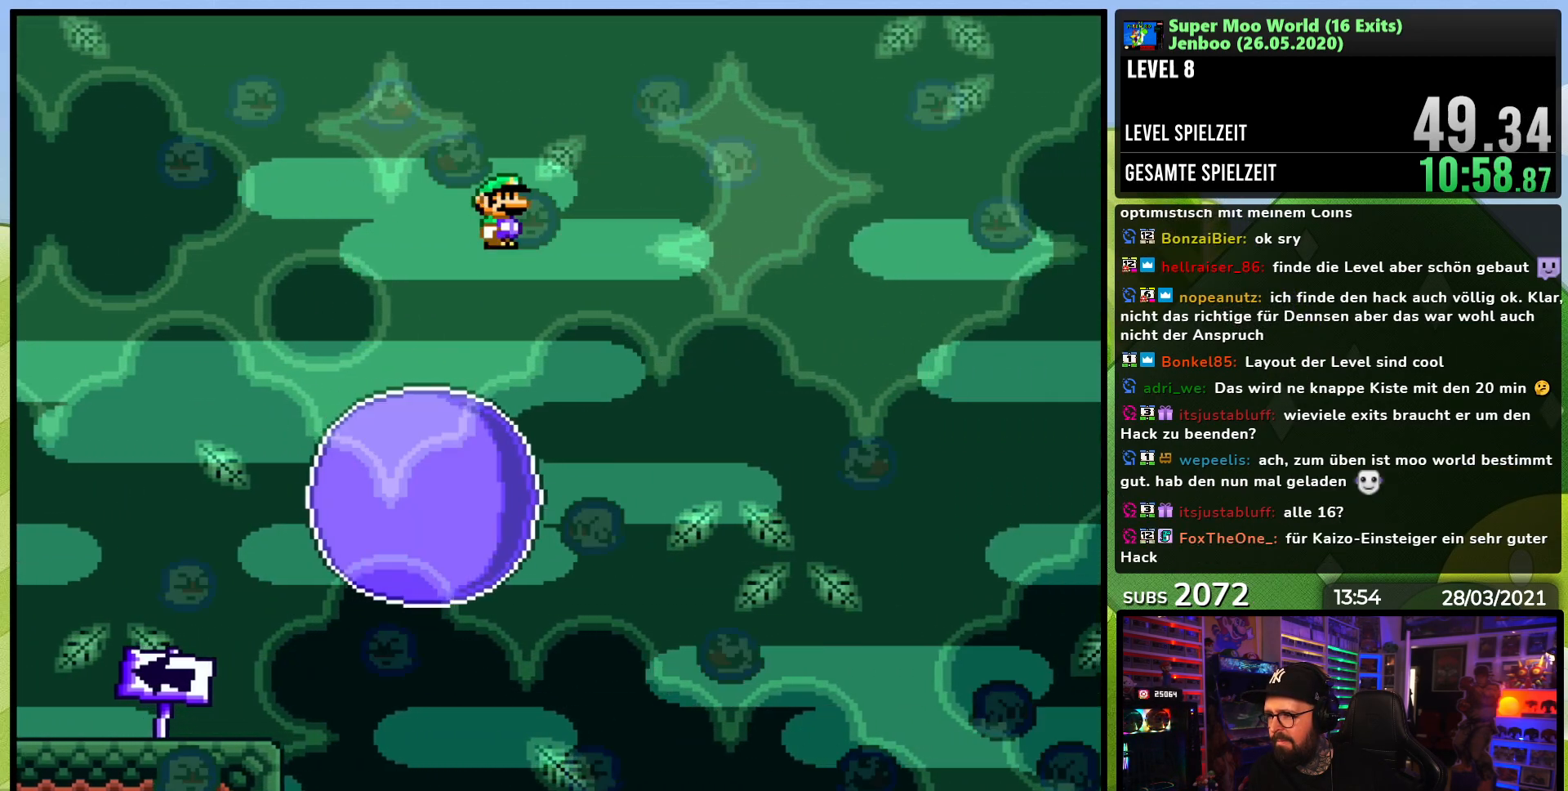
Gameplay with a controller (Nintendo layout); each line is a JSON object with the inputs held at the frame after it. "events" lists button and stick changes between this image and that frame as [ms after this image, input, new state], when the widget could be followed in between. Not read: L3 R3.
{"buttons": ["A", "X", "DPAD_RIGHT"], "events": [[50, "DPAD_LEFT", "up"], [50, "DPAD_RIGHT", "down"], [200, "A", "down"]]}
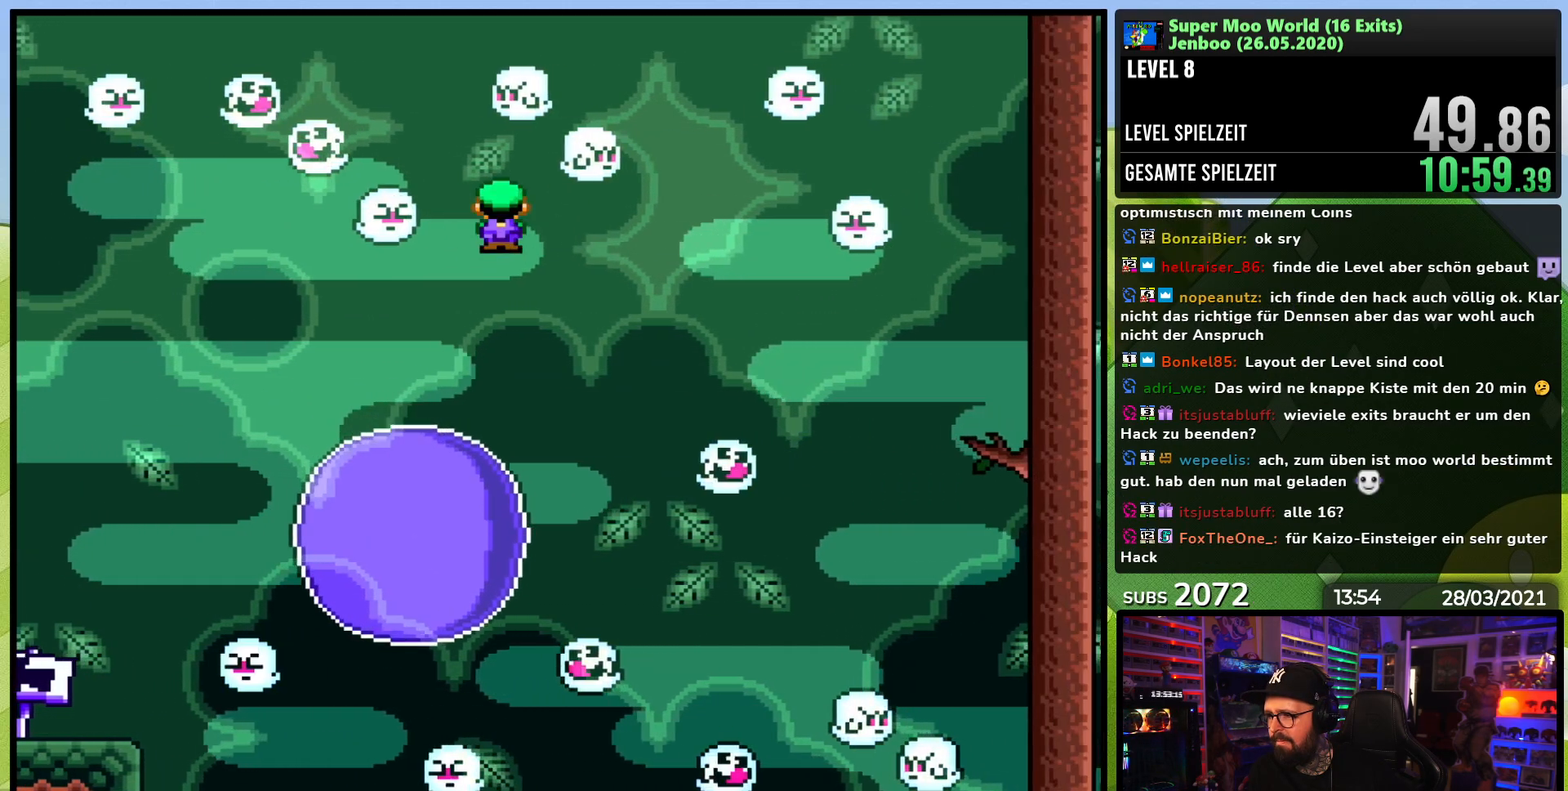
{"buttons": ["X"], "events": [[33, "A", "up"], [50, "DPAD_LEFT", "down"], [50, "DPAD_RIGHT", "up"], [267, "DPAD_LEFT", "up"], [283, "DPAD_RIGHT", "down"], [450, "DPAD_RIGHT", "up"]]}
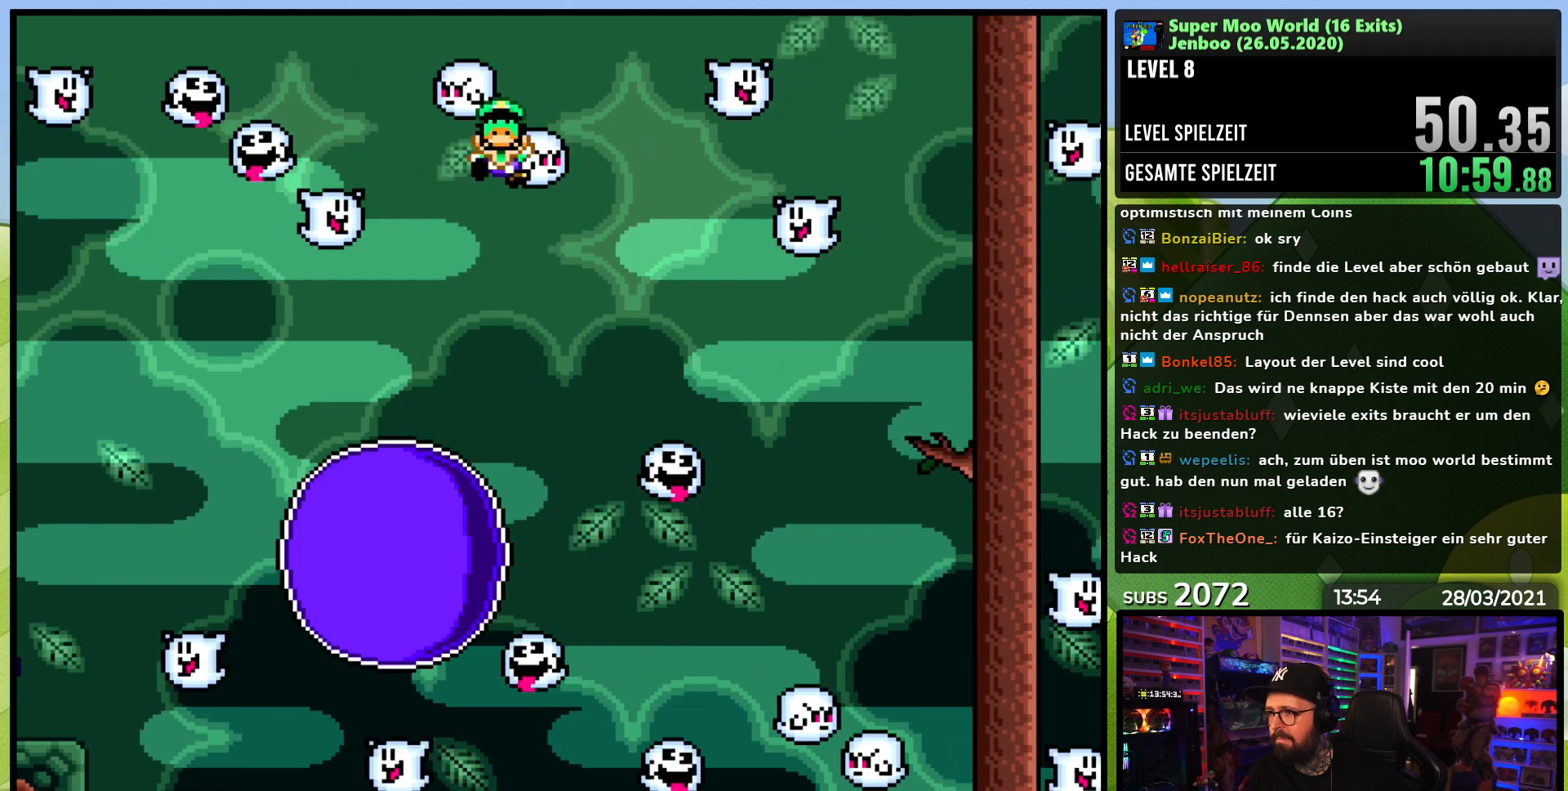
{"buttons": [], "events": [[67, "X", "up"], [183, "A", "down"], [267, "A", "up"], [333, "A", "down"], [433, "A", "up"]]}
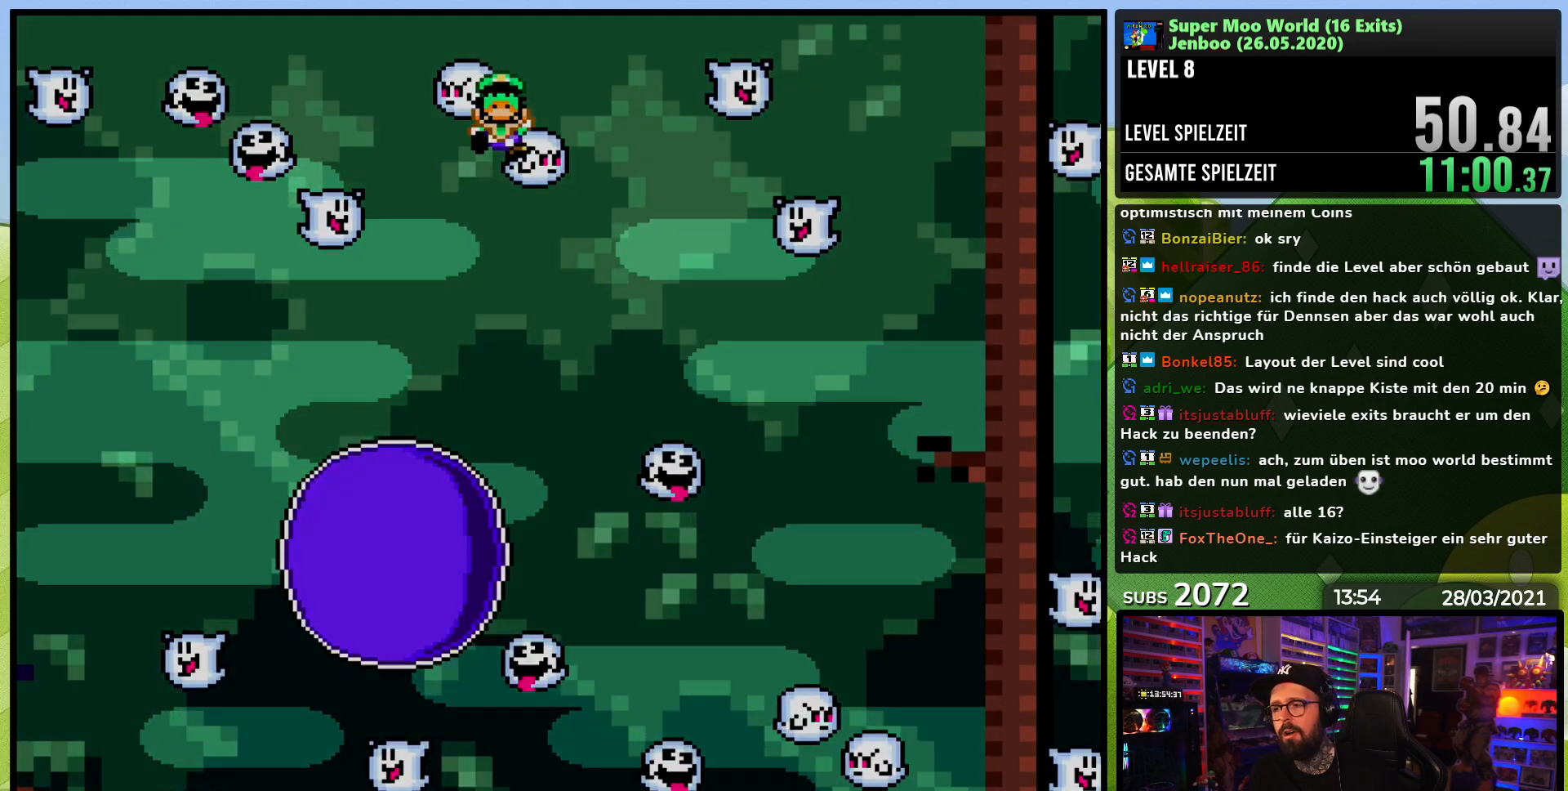
{"buttons": ["X"], "events": [[383, "X", "down"]]}
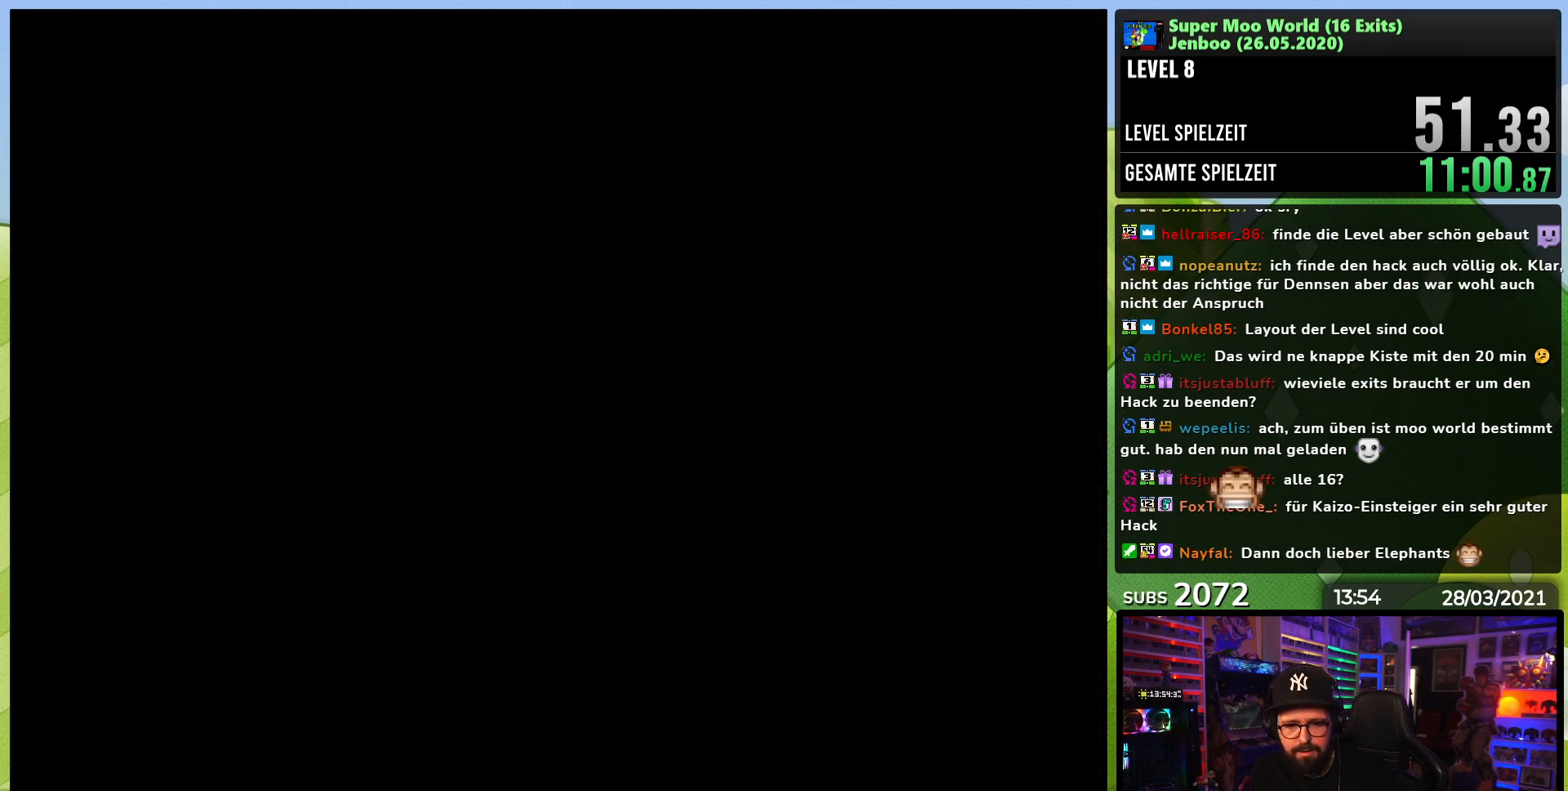
{"buttons": ["X", "DPAD_RIGHT"], "events": [[150, "A", "down"], [150, "X", "up"], [167, "A", "up"], [167, "X", "down"], [400, "A", "down"], [400, "DPAD_LEFT", "down"], [400, "X", "up"], [417, "A", "up"], [417, "DPAD_LEFT", "up"], [417, "DPAD_RIGHT", "down"], [417, "X", "down"], [483, "A", "down"], [483, "X", "up"], [500, "A", "up"], [500, "X", "down"]]}
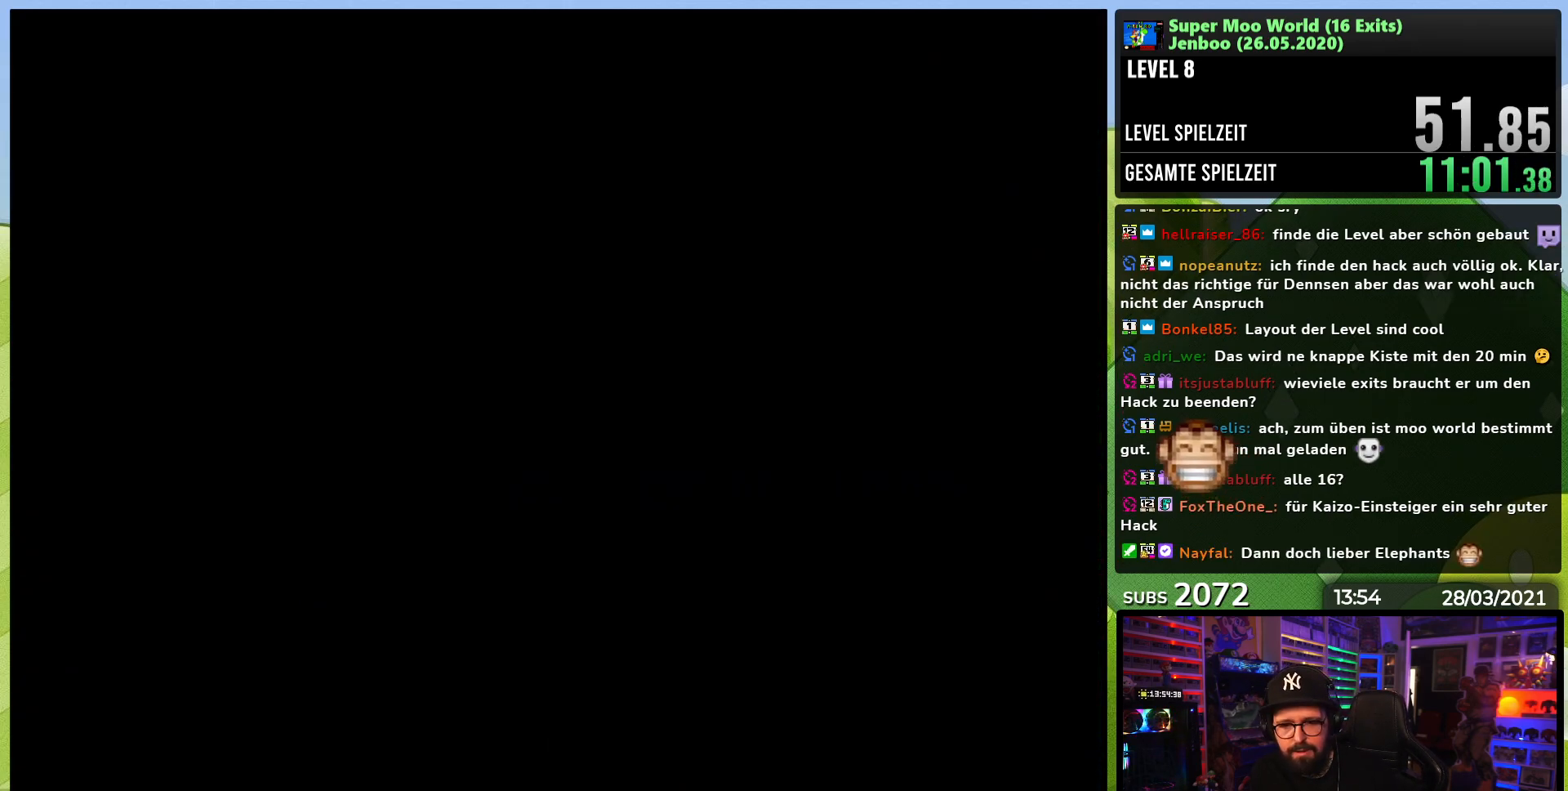
{"buttons": ["X", "DPAD_RIGHT"], "events": [[317, "X", "up"], [333, "X", "down"]]}
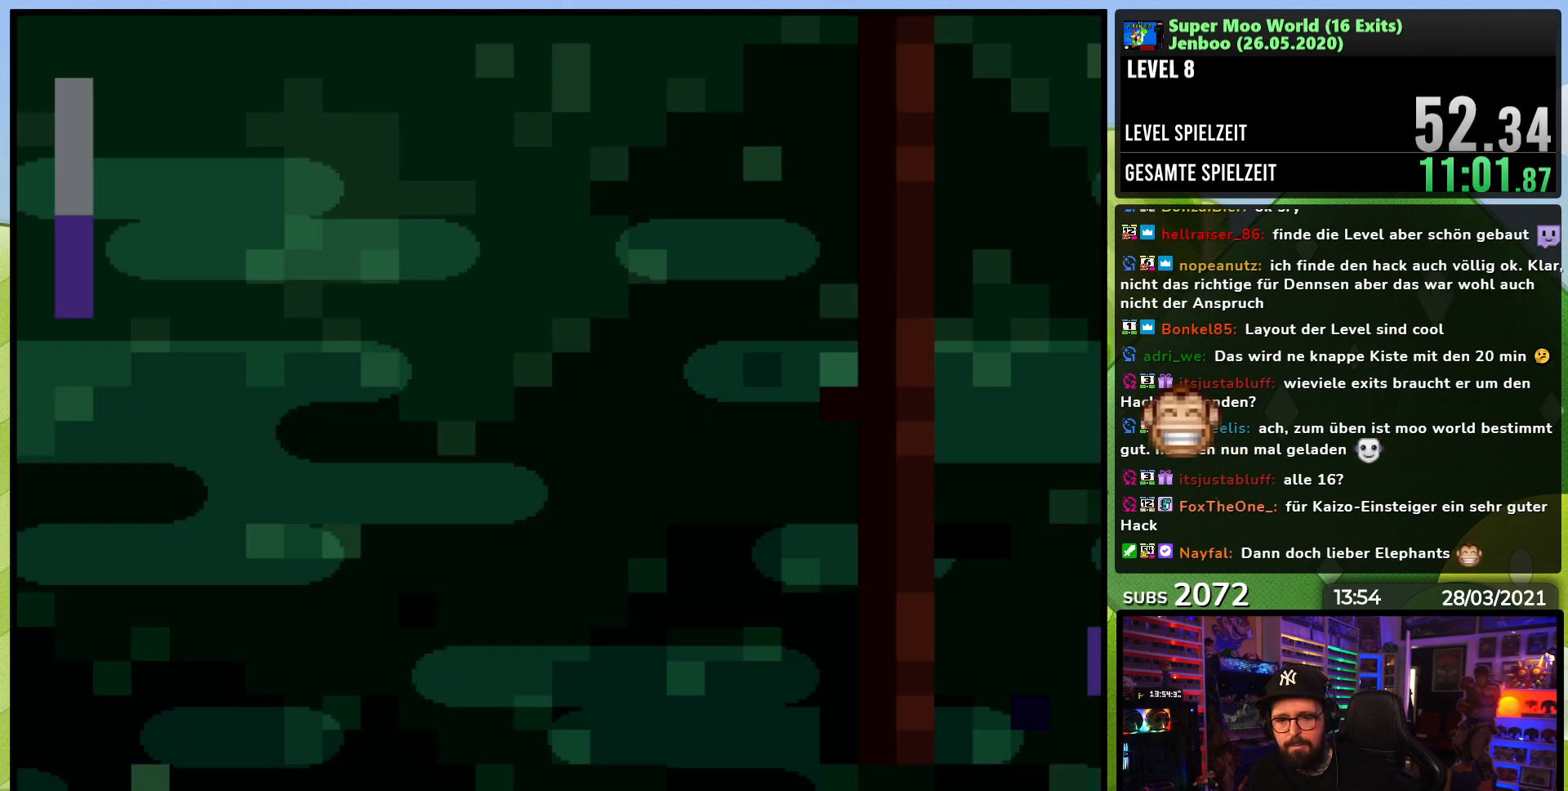
{"buttons": ["X", "DPAD_RIGHT"], "events": [[350, "A", "down"], [350, "X", "up"], [367, "A", "up"], [367, "X", "down"]]}
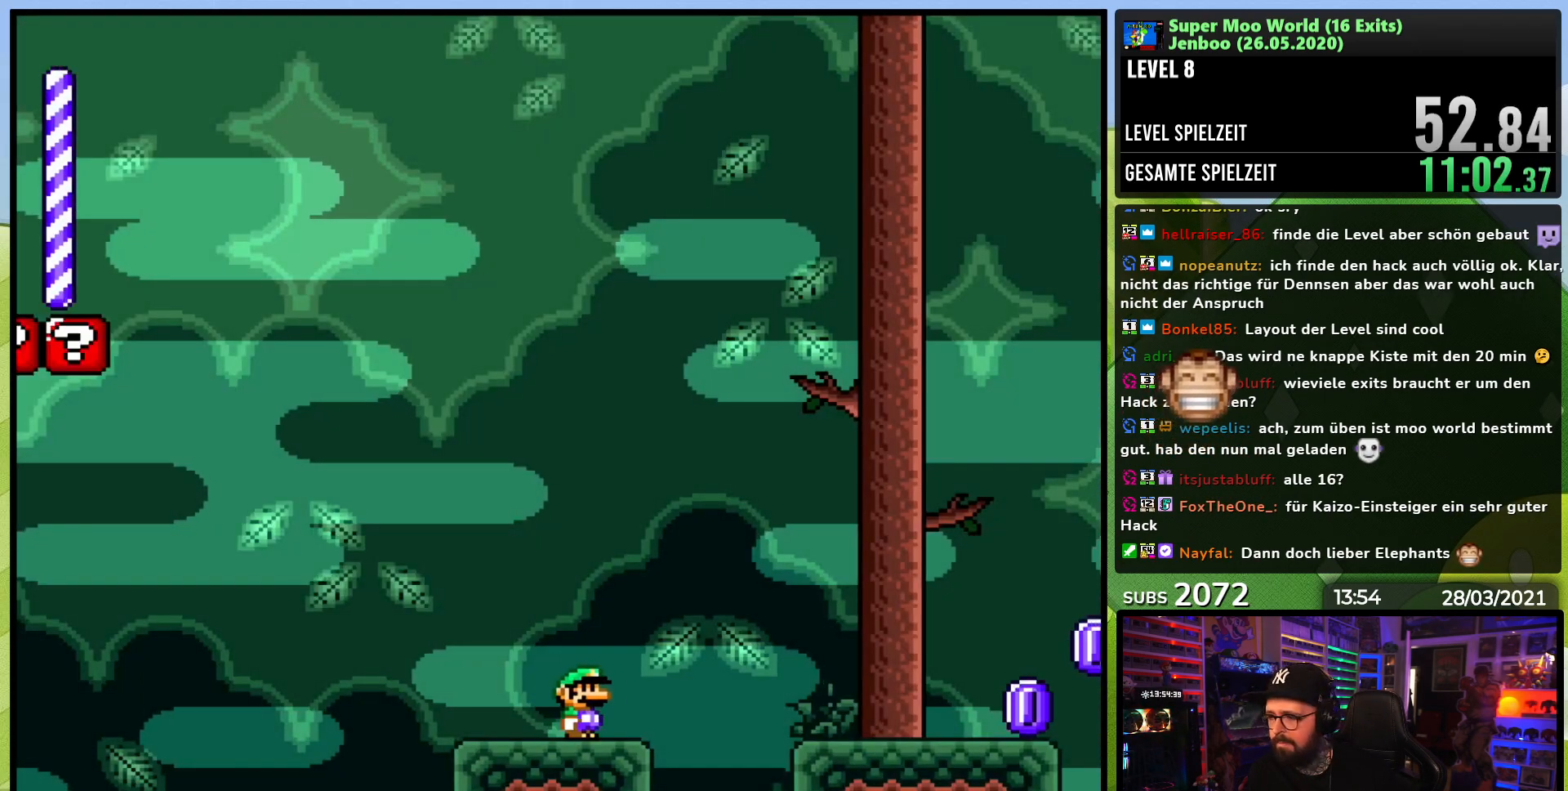
{"buttons": ["X"], "events": [[133, "A", "down"], [283, "A", "up"], [367, "DPAD_RIGHT", "up"]]}
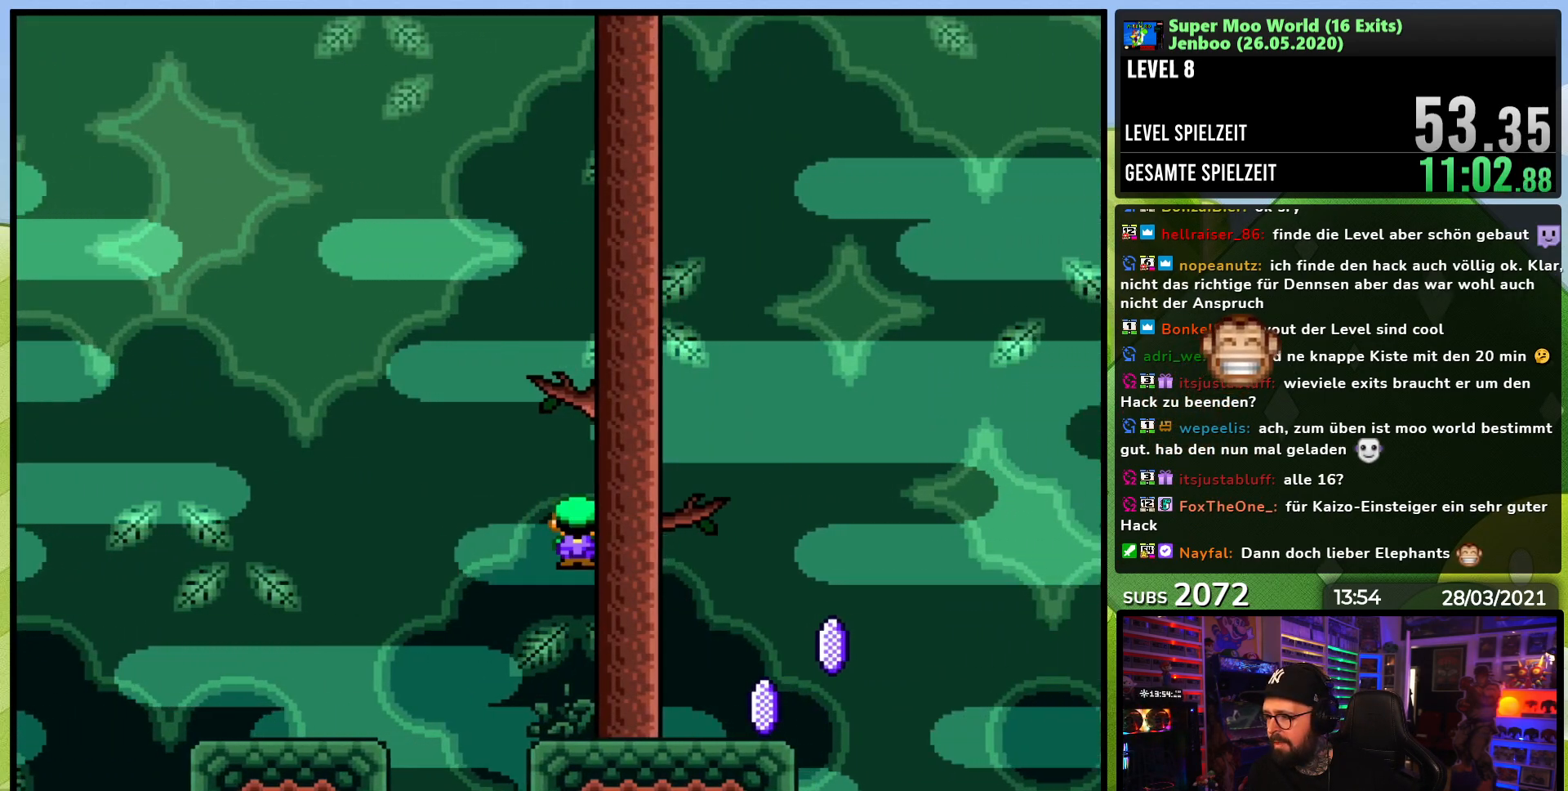
{"buttons": ["A", "X", "DPAD_RIGHT"], "events": [[17, "DPAD_RIGHT", "down"], [350, "A", "down"]]}
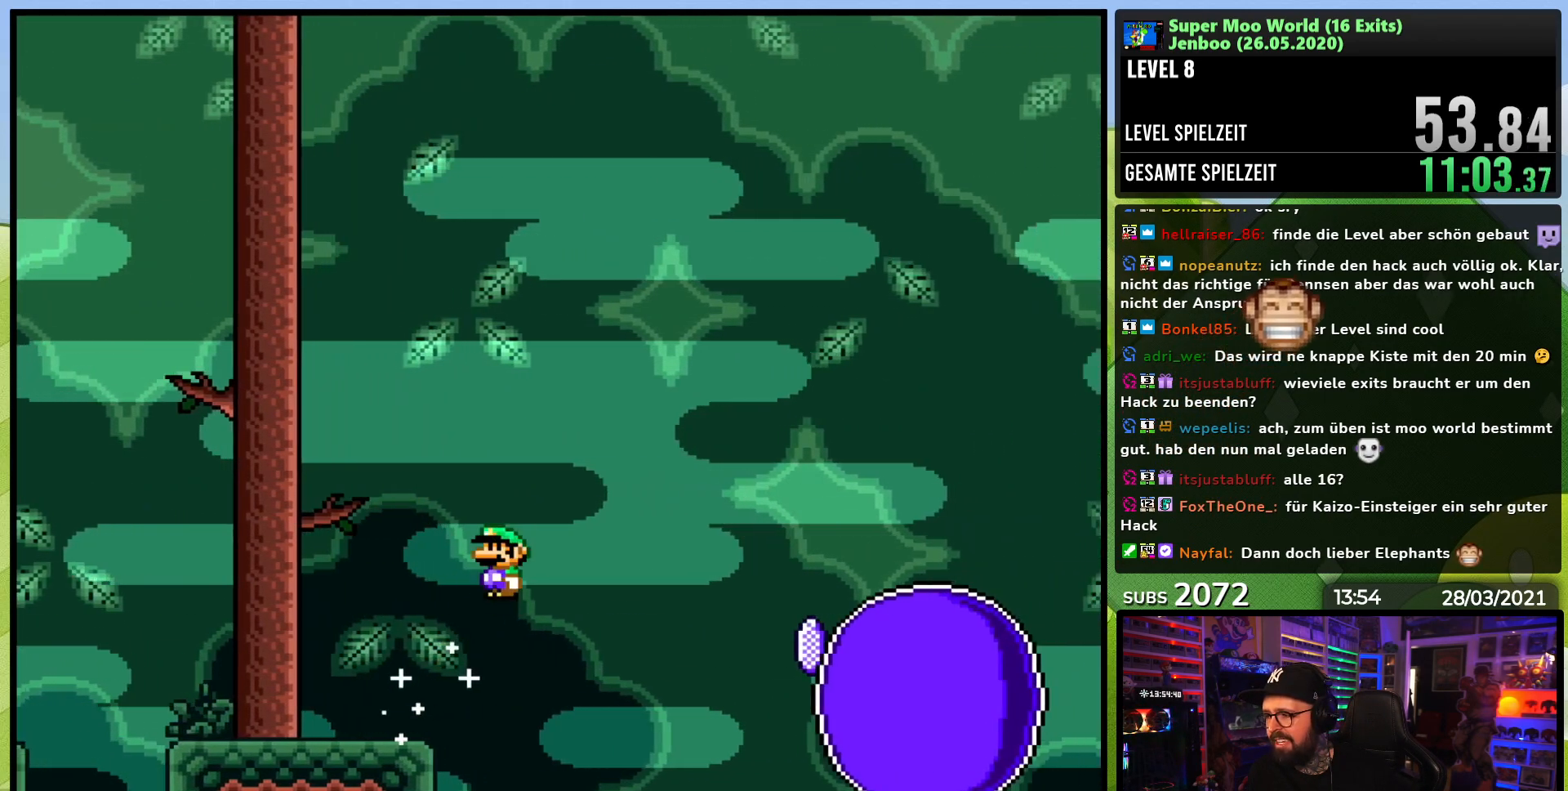
{"buttons": ["A", "X", "DPAD_RIGHT"], "events": [[200, "A", "up"], [383, "DPAD_RIGHT", "up"], [433, "DPAD_RIGHT", "down"], [500, "A", "down"]]}
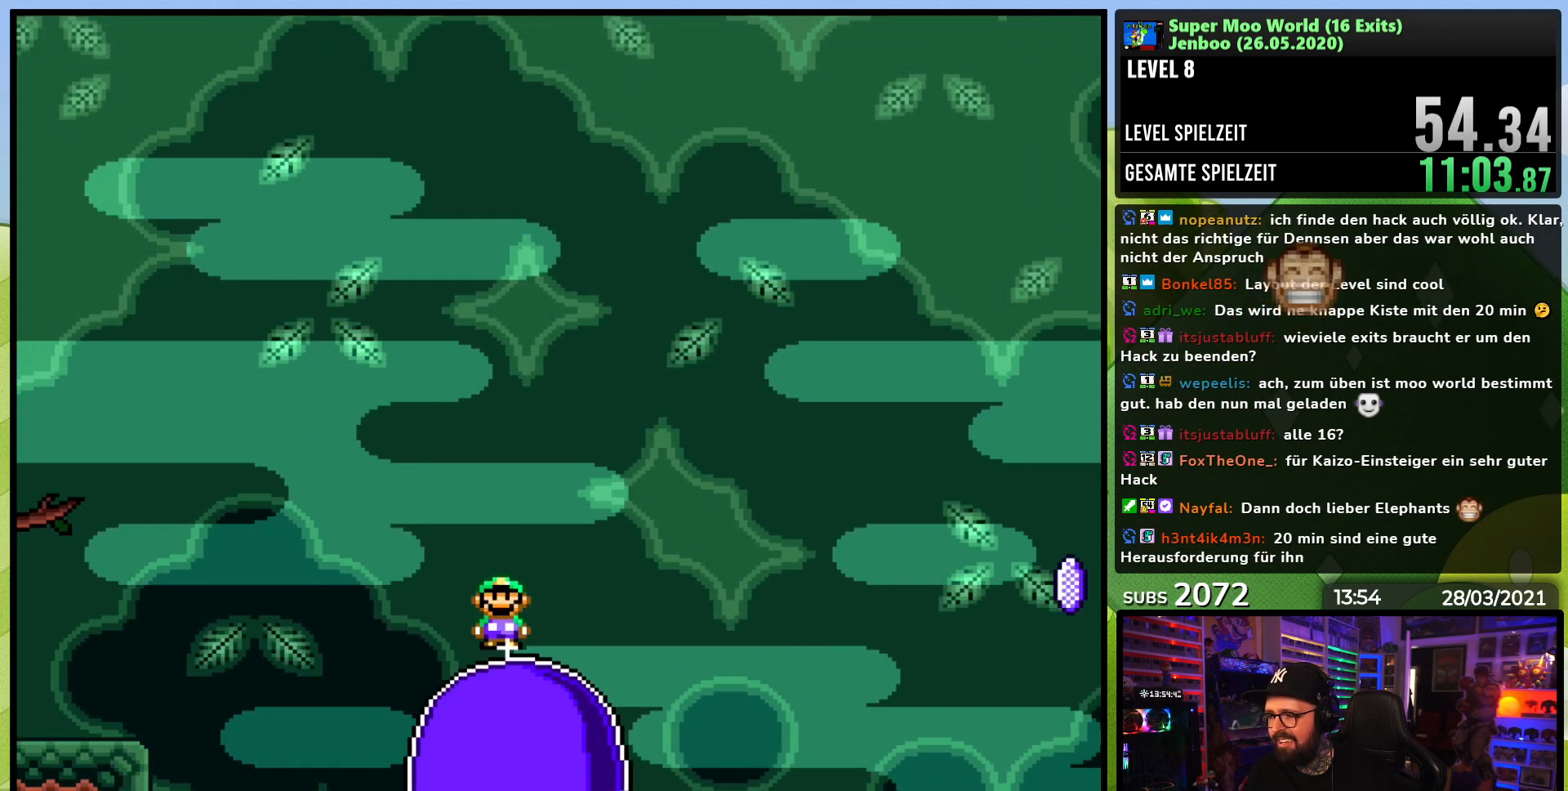
{"buttons": ["A", "X", "DPAD_RIGHT"], "events": []}
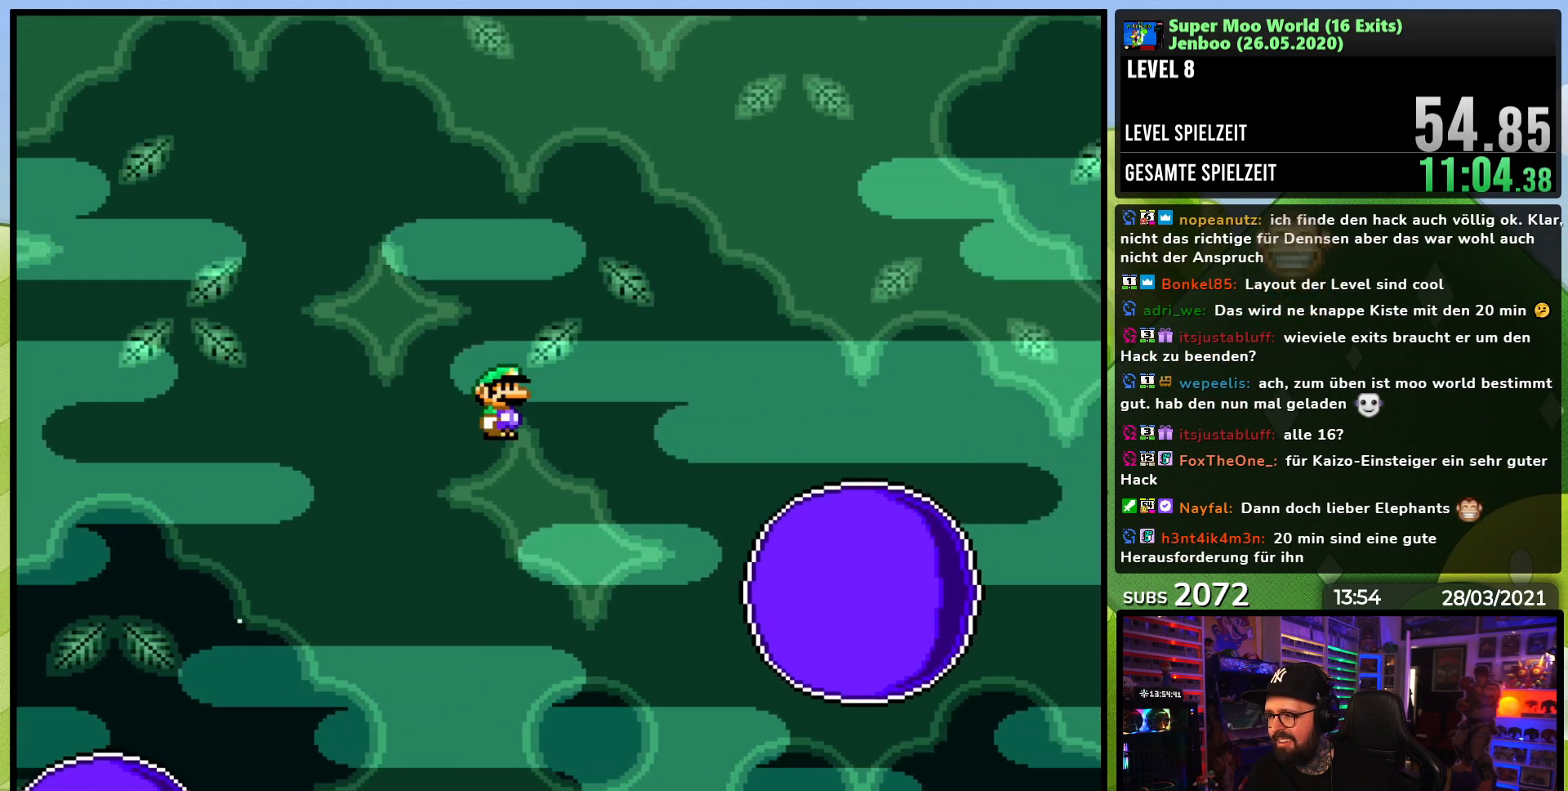
{"buttons": ["A", "X", "DPAD_RIGHT"], "events": [[183, "A", "up"], [217, "A", "down"], [267, "DPAD_RIGHT", "up"], [367, "DPAD_RIGHT", "down"]]}
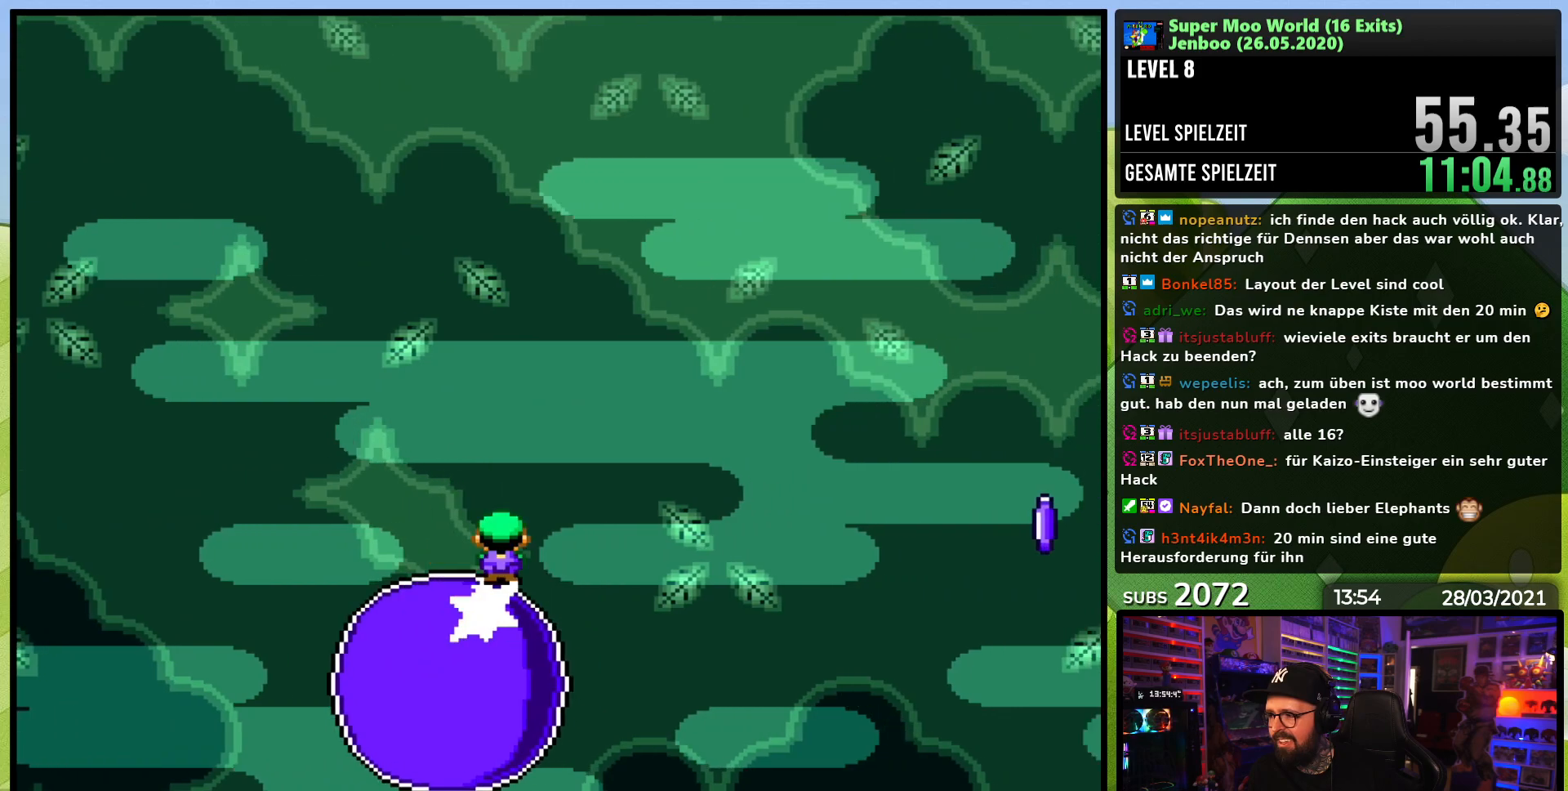
{"buttons": ["A", "X", "DPAD_RIGHT"], "events": []}
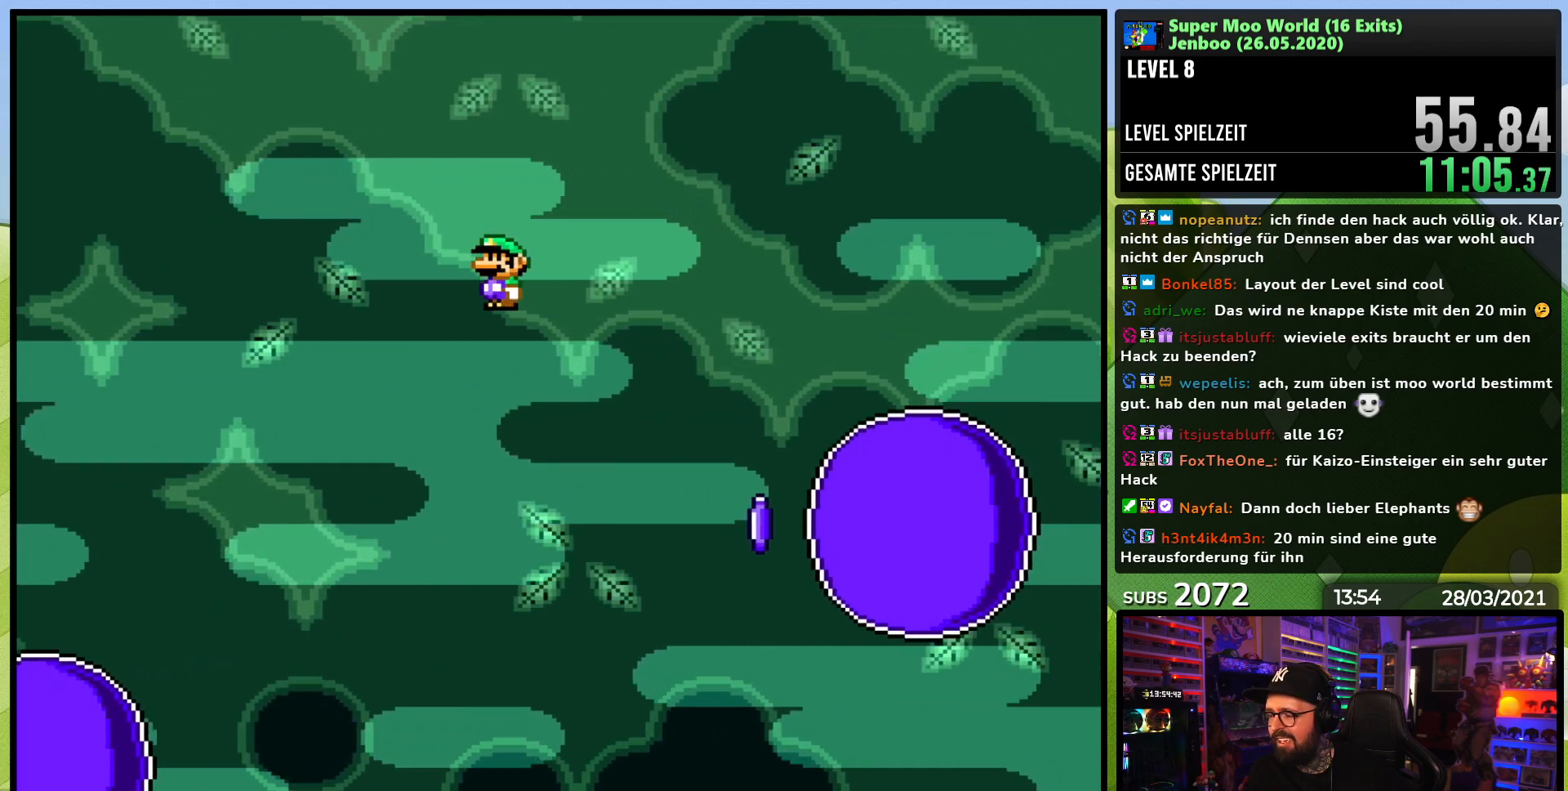
{"buttons": ["A", "X", "DPAD_RIGHT"], "events": []}
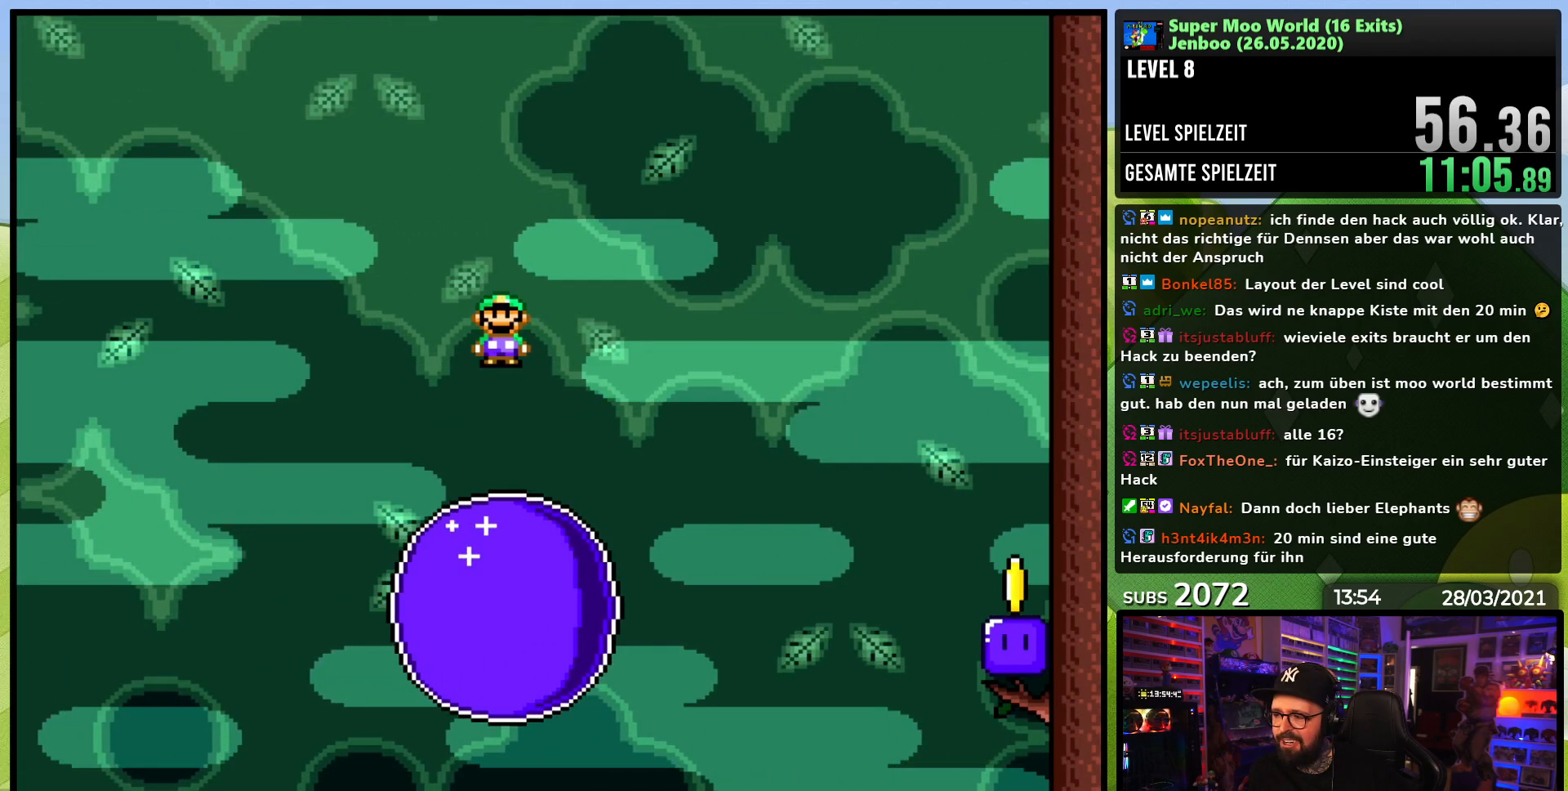
{"buttons": ["X", "DPAD_RIGHT"], "events": [[450, "A", "up"]]}
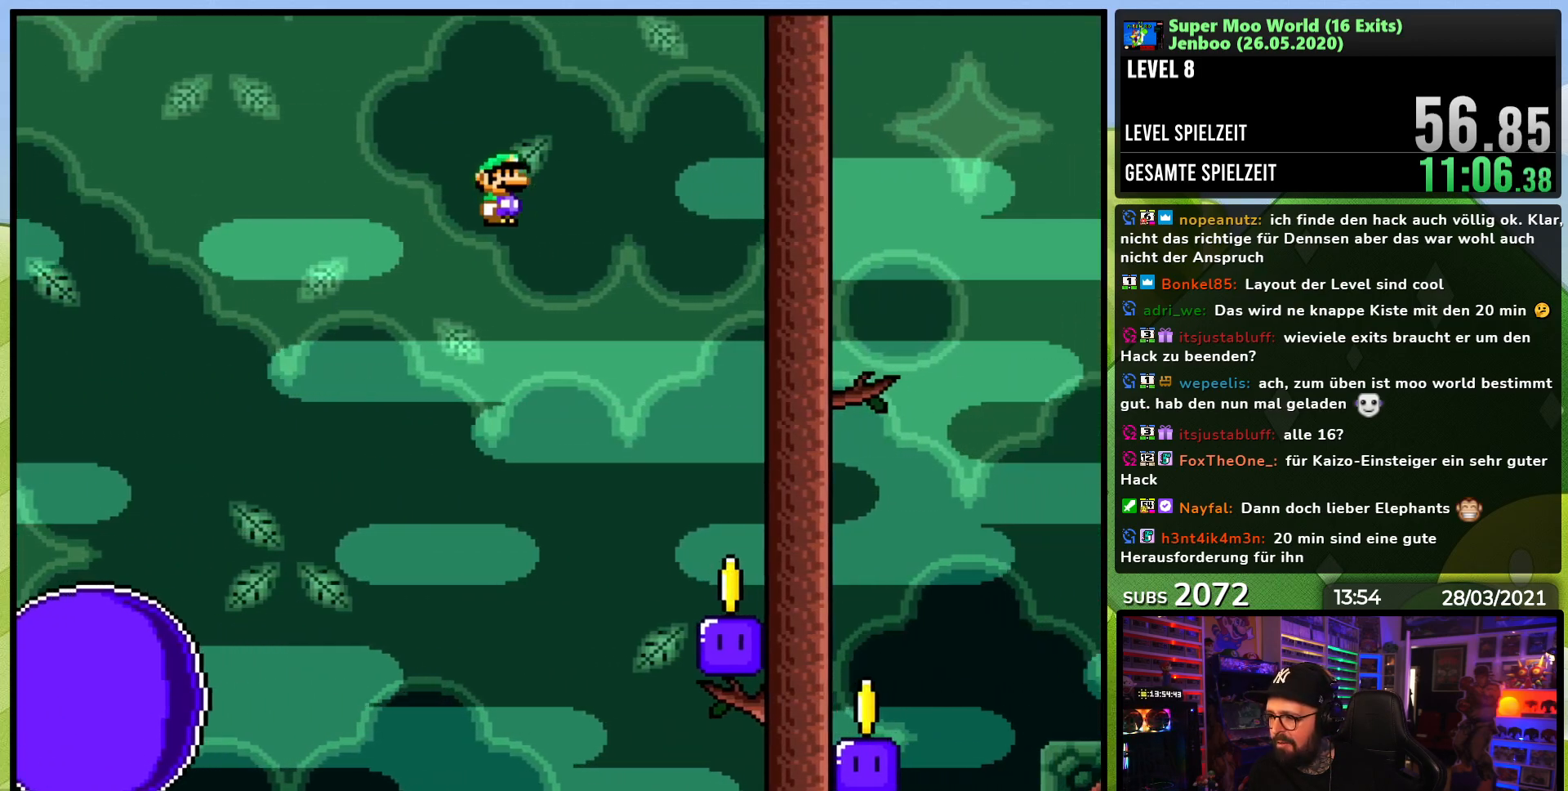
{"buttons": ["A", "X", "DPAD_RIGHT"], "events": [[33, "X", "up"], [50, "X", "down"], [267, "DPAD_RIGHT", "up"], [283, "DPAD_LEFT", "down"], [367, "DPAD_LEFT", "up"], [383, "DPAD_RIGHT", "down"], [483, "A", "down"]]}
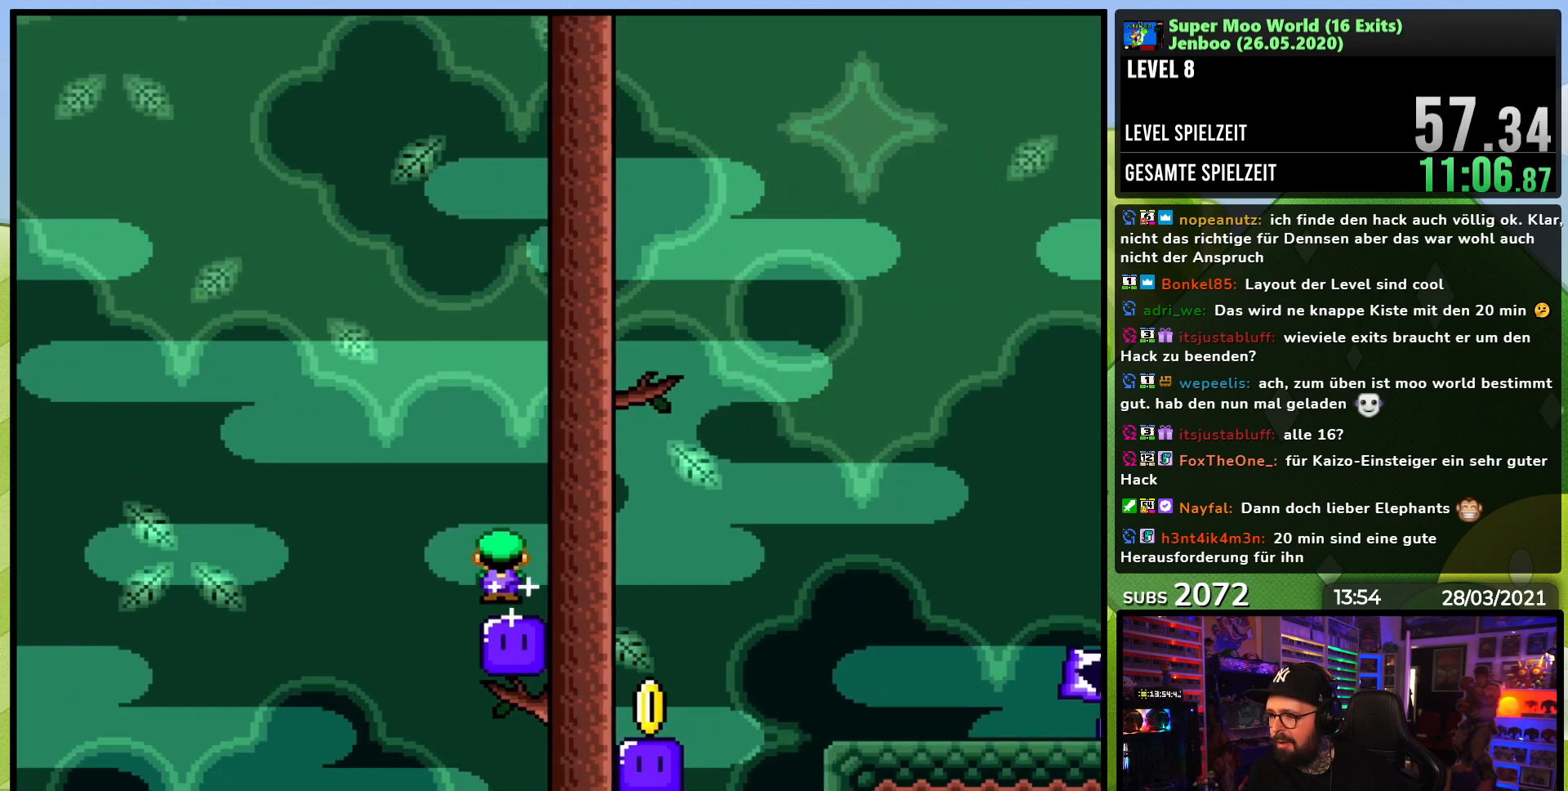
{"buttons": ["X"], "events": [[350, "X", "up"], [367, "A", "up"], [367, "X", "down"], [383, "DPAD_RIGHT", "up"]]}
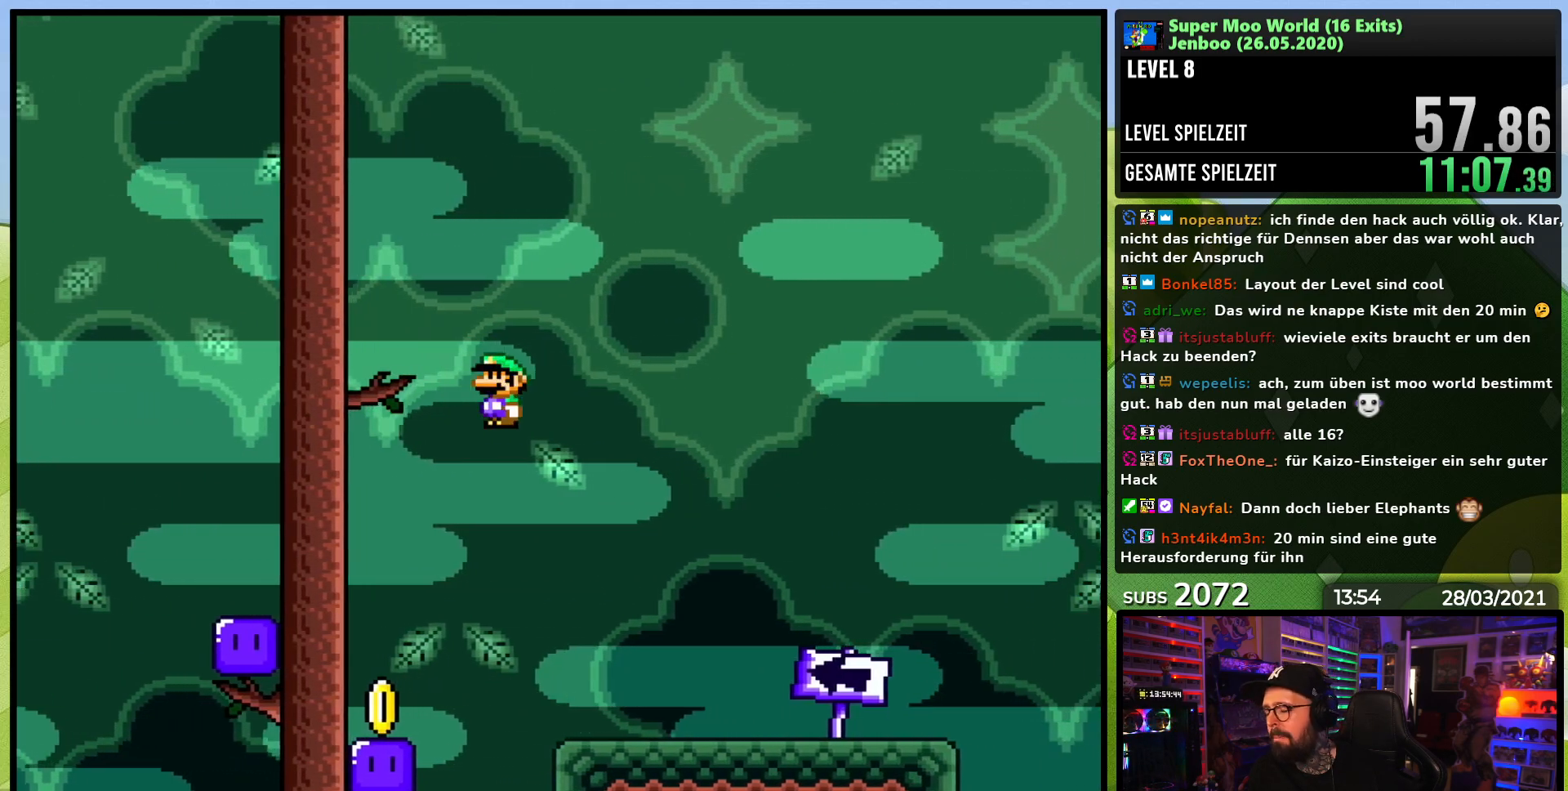
{"buttons": ["X", "DPAD_RIGHT"], "events": [[17, "DPAD_RIGHT", "down"]]}
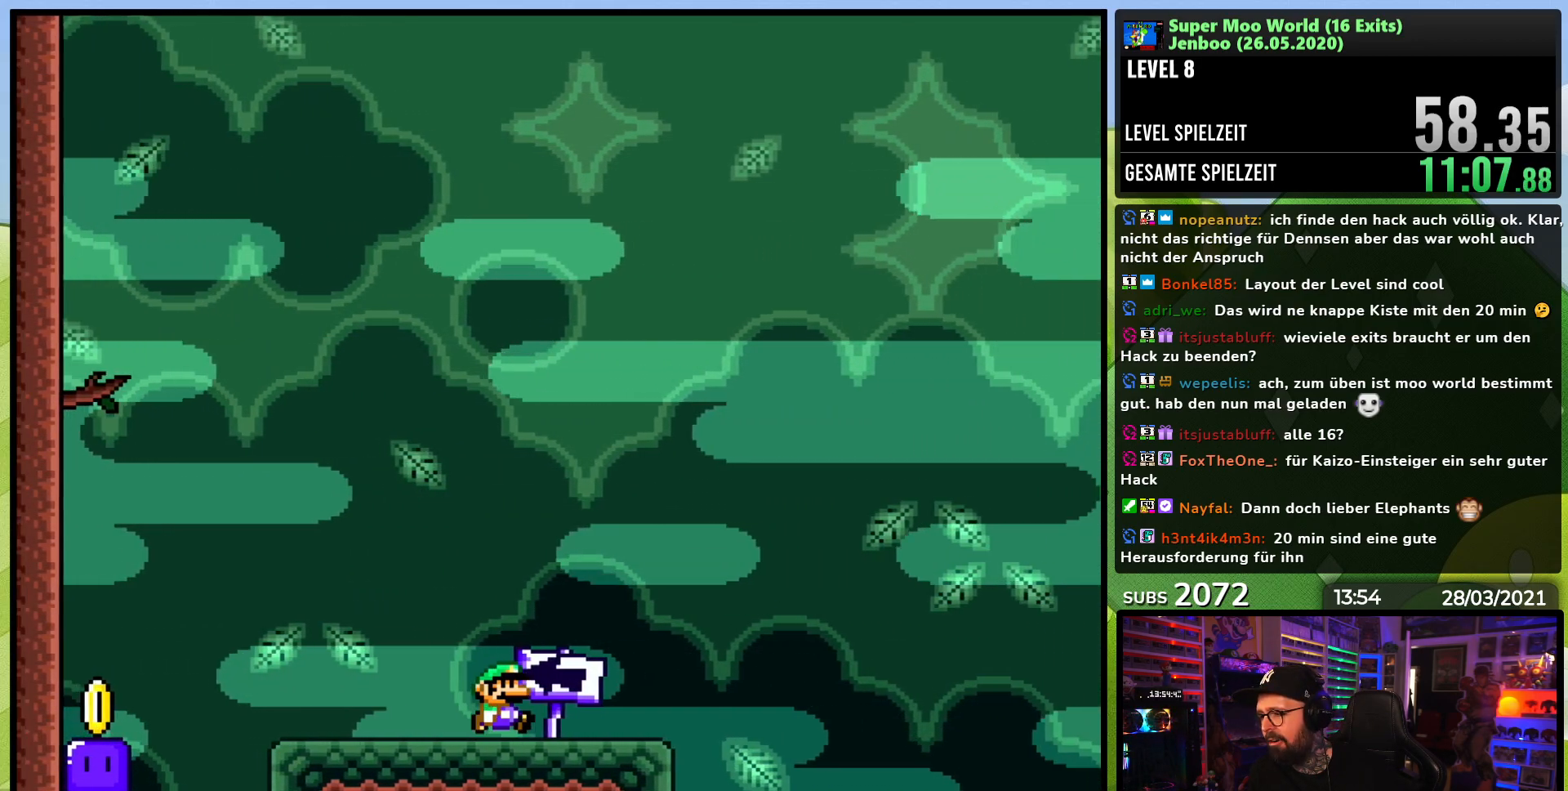
{"buttons": ["A", "X", "DPAD_LEFT"], "events": [[233, "A", "down"], [350, "DPAD_LEFT", "down"], [350, "DPAD_RIGHT", "up"], [417, "DPAD_DOWN", "down"], [417, "DPAD_LEFT", "up"], [417, "X", "up"], [433, "DPAD_DOWN", "up"], [433, "DPAD_LEFT", "down"], [433, "X", "down"]]}
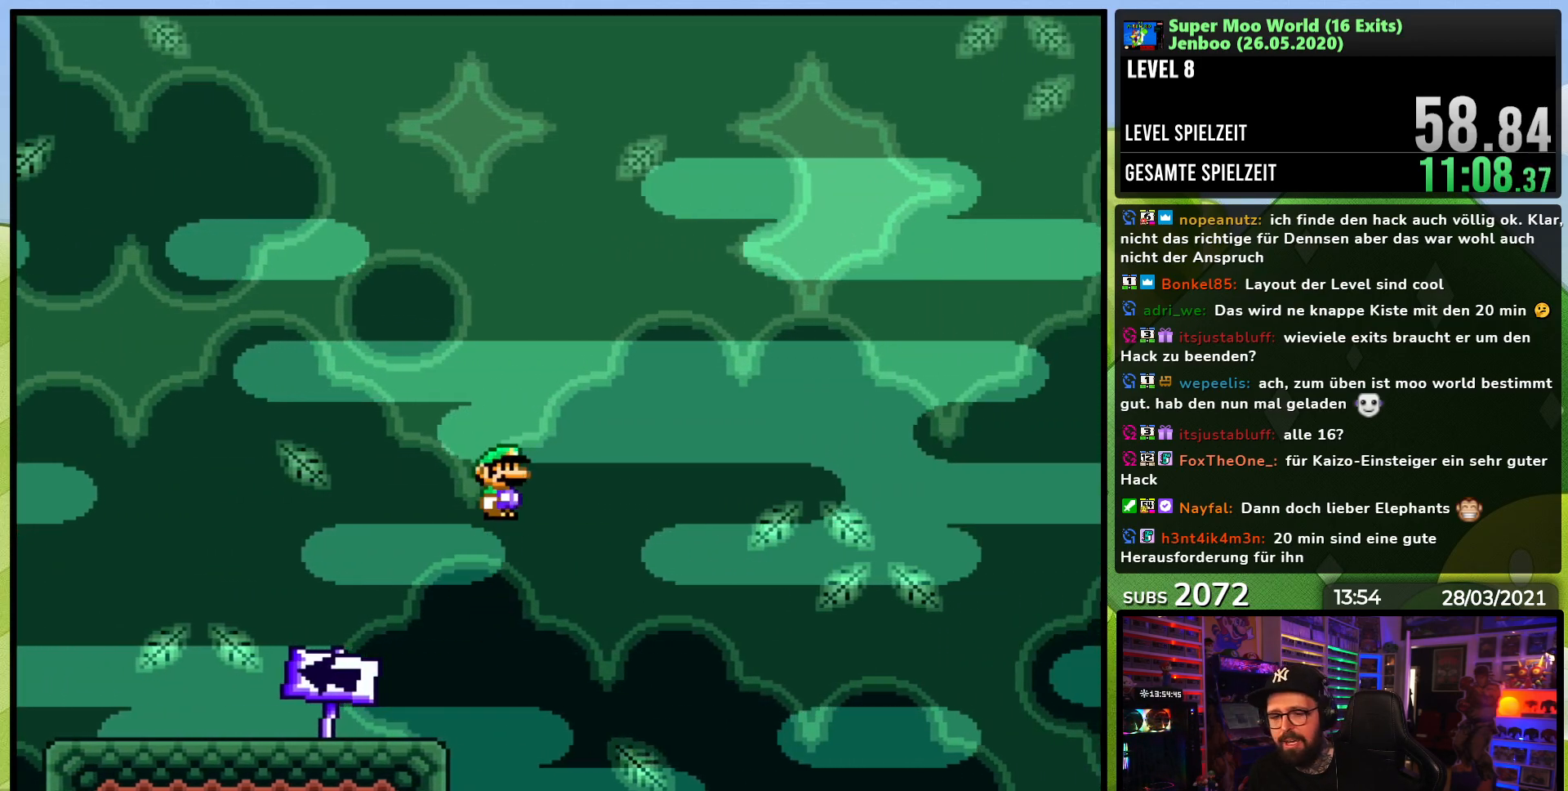
{"buttons": ["A", "X", "DPAD_LEFT"], "events": []}
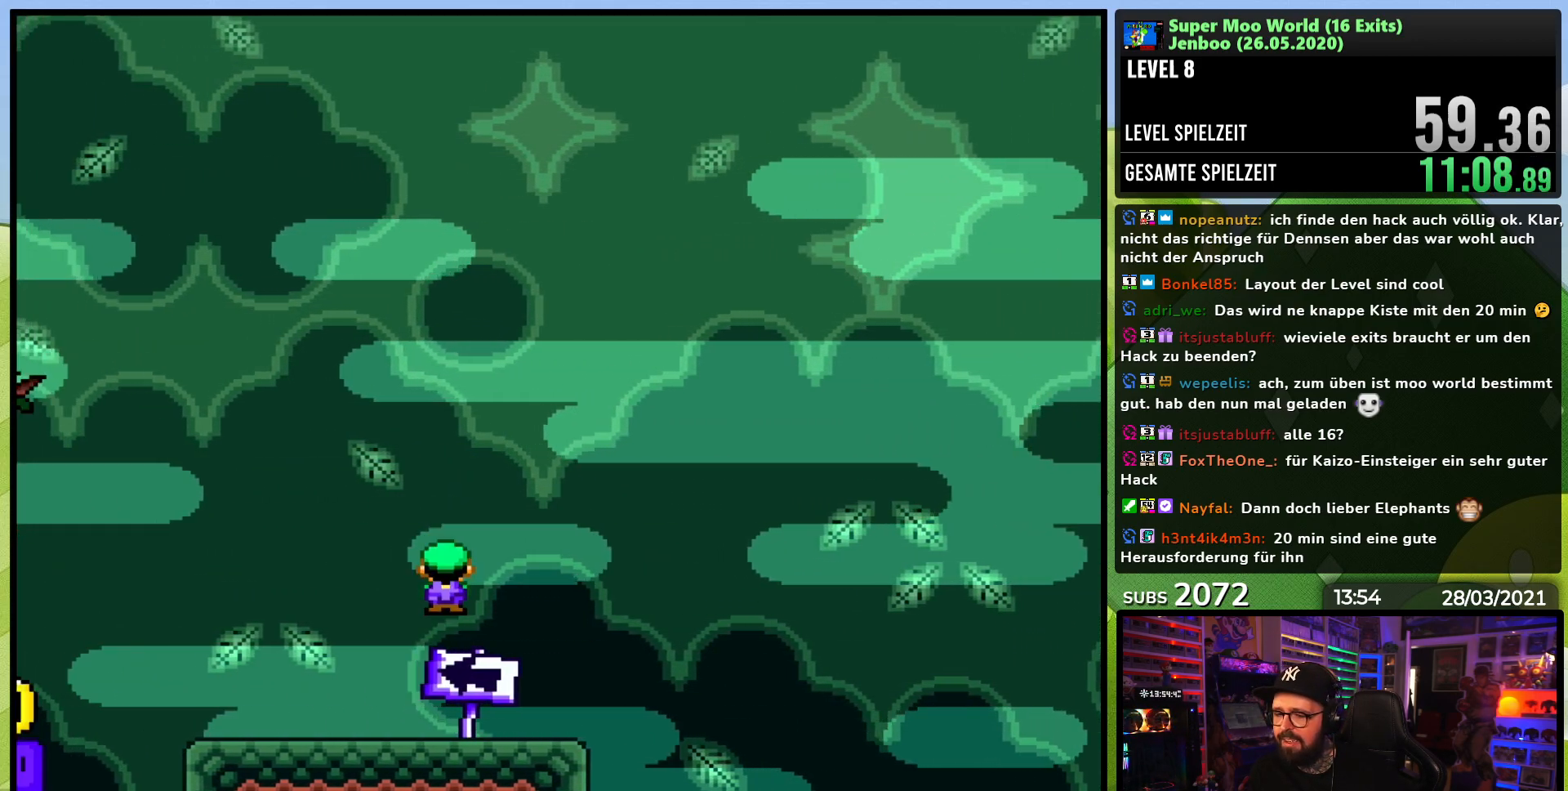
{"buttons": ["X"], "events": [[200, "DPAD_LEFT", "up"], [217, "DPAD_RIGHT", "down"], [233, "A", "up"], [333, "DPAD_RIGHT", "up"]]}
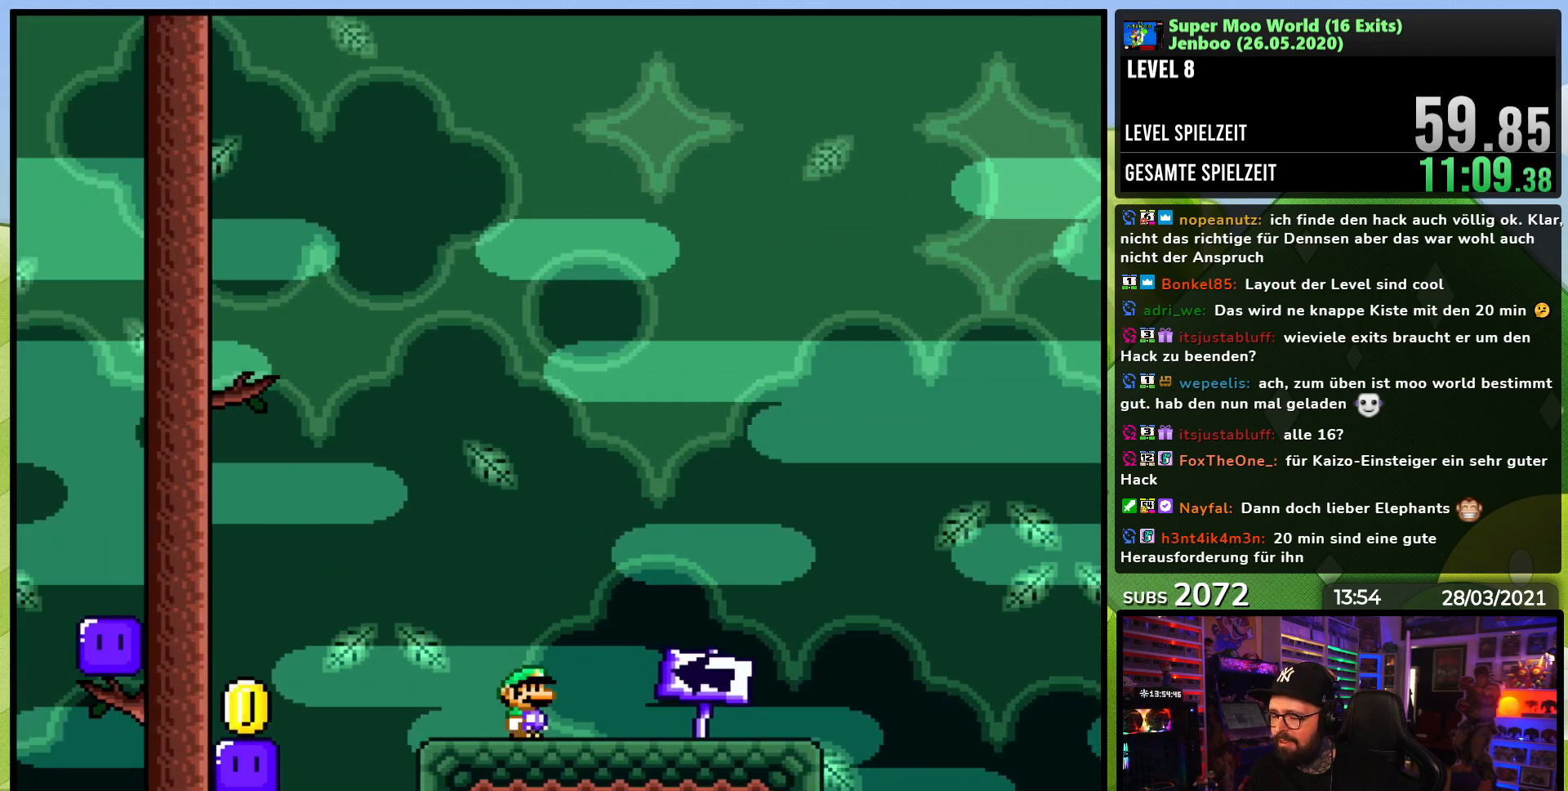
{"buttons": ["A", "X", "DPAD_RIGHT"], "events": [[17, "DPAD_LEFT", "down"], [317, "A", "down"], [467, "DPAD_LEFT", "up"], [467, "DPAD_RIGHT", "down"]]}
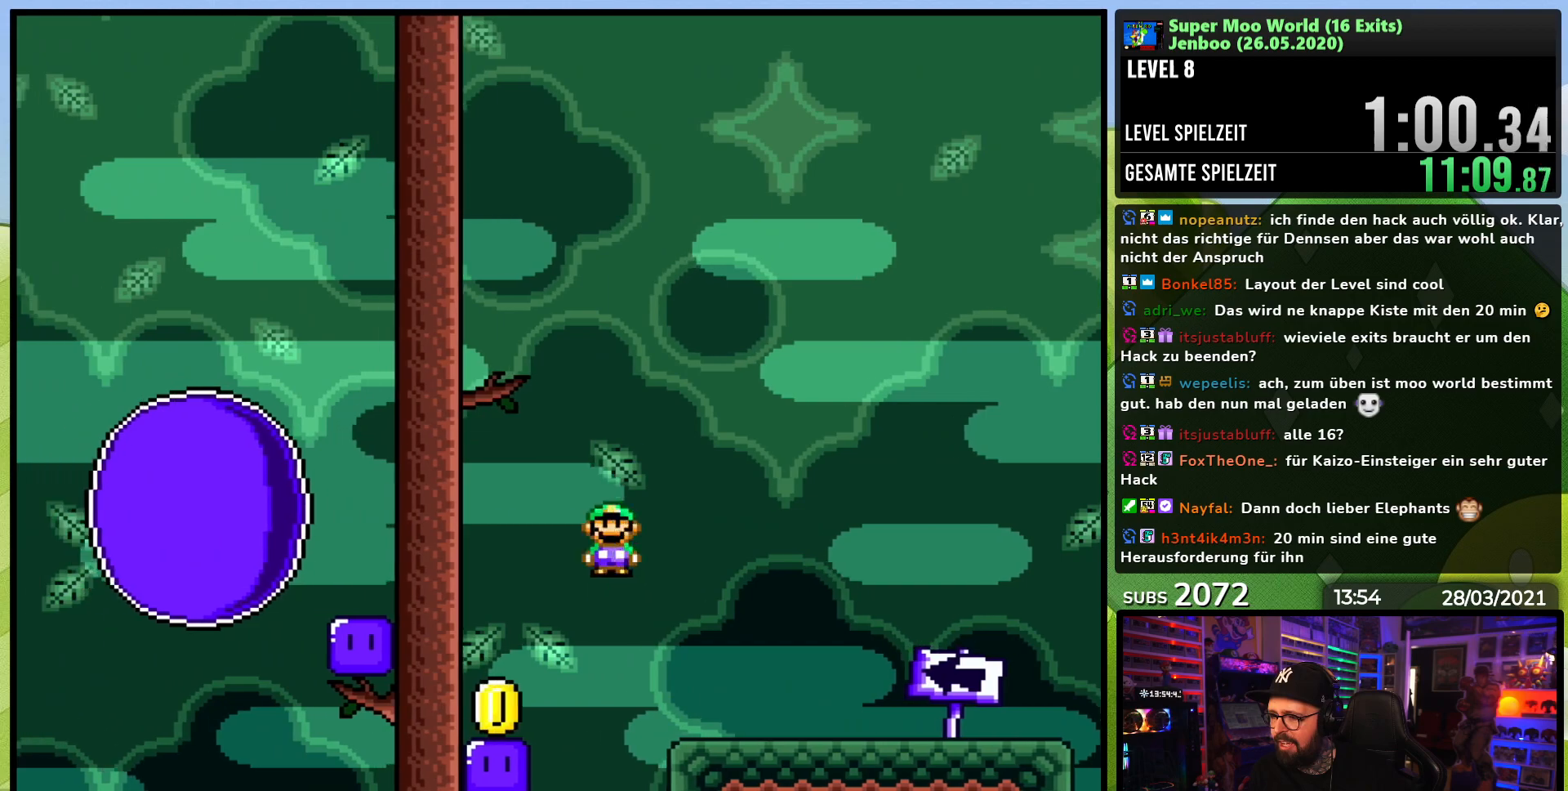
{"buttons": ["A", "X", "DPAD_RIGHT"], "events": []}
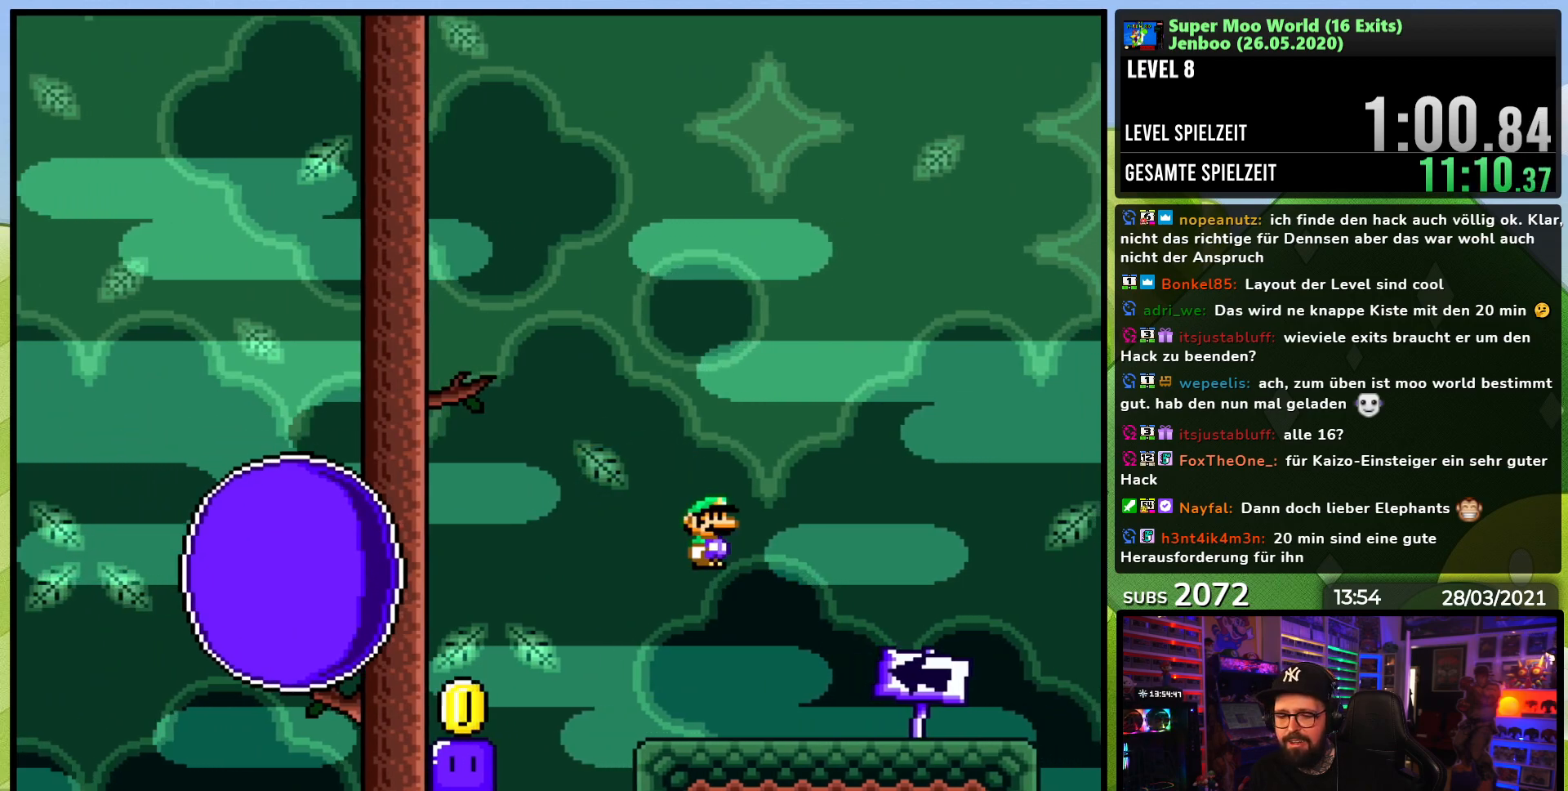
{"buttons": ["X"], "events": [[83, "A", "up"], [83, "DPAD_RIGHT", "up"], [100, "DPAD_LEFT", "down"], [167, "A", "down"], [167, "DPAD_DOWN", "down"], [167, "DPAD_LEFT", "up"], [167, "X", "up"], [183, "A", "up"], [183, "DPAD_DOWN", "up"], [183, "DPAD_LEFT", "down"], [183, "X", "down"], [233, "DPAD_LEFT", "up"]]}
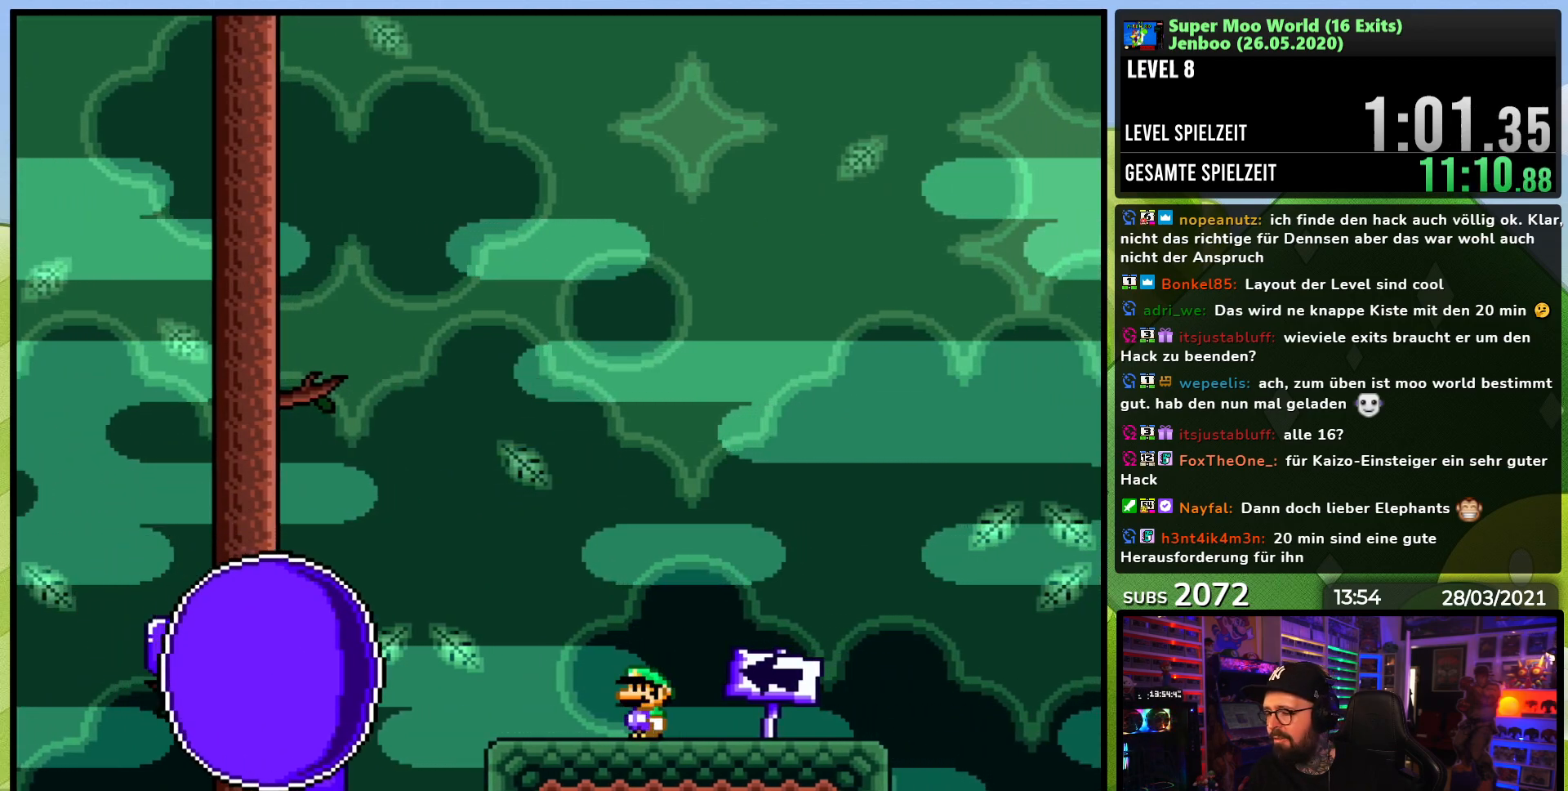
{"buttons": ["X", "DPAD_RIGHT"], "events": [[433, "DPAD_RIGHT", "down"]]}
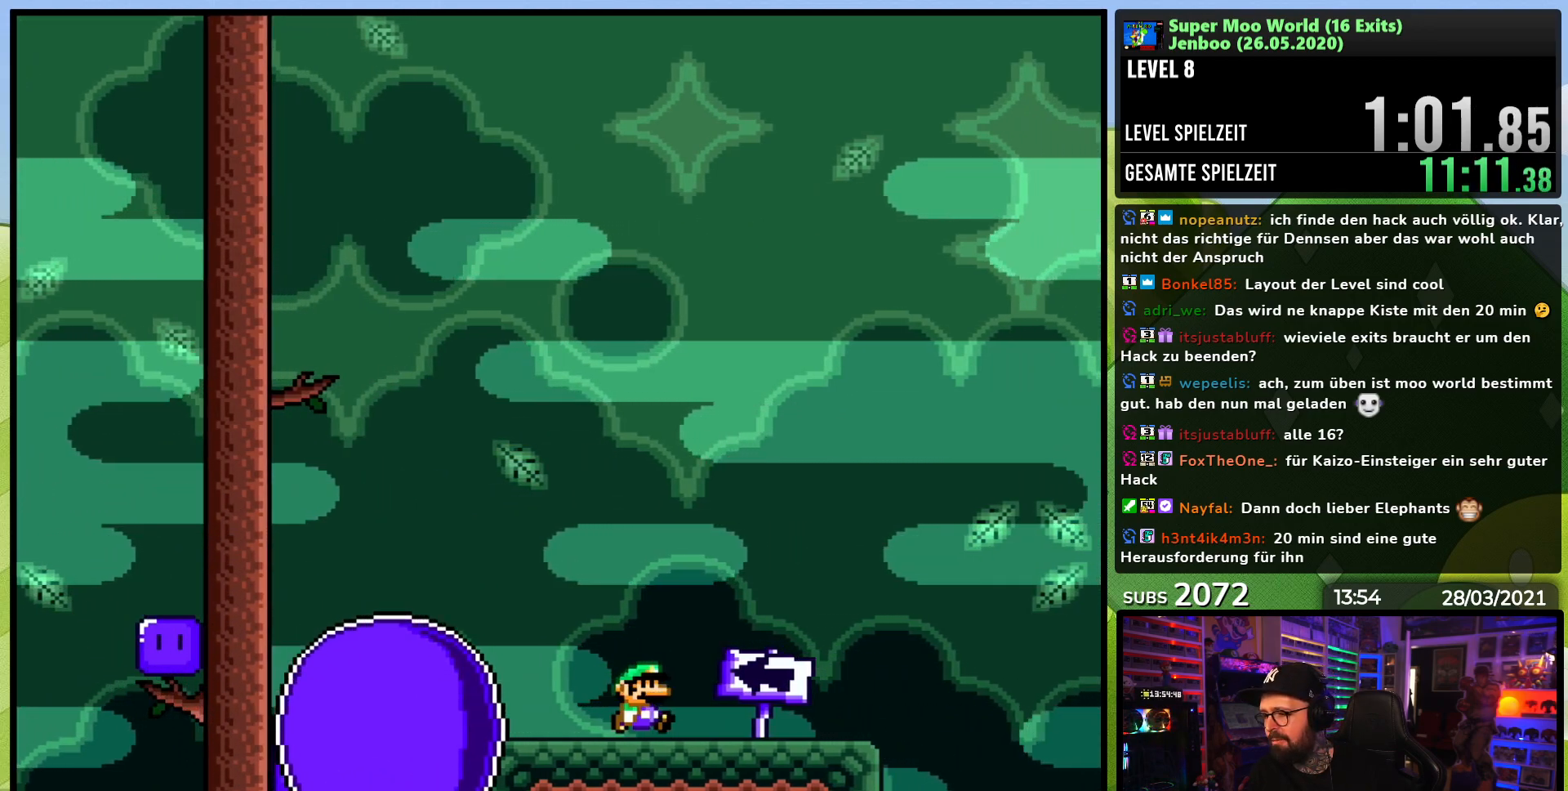
{"buttons": ["X", "DPAD_LEFT"], "events": [[100, "A", "down"], [133, "DPAD_RIGHT", "up"], [150, "DPAD_UP", "down"], [167, "DPAD_LEFT", "down"], [317, "DPAD_UP", "up"], [483, "A", "up"]]}
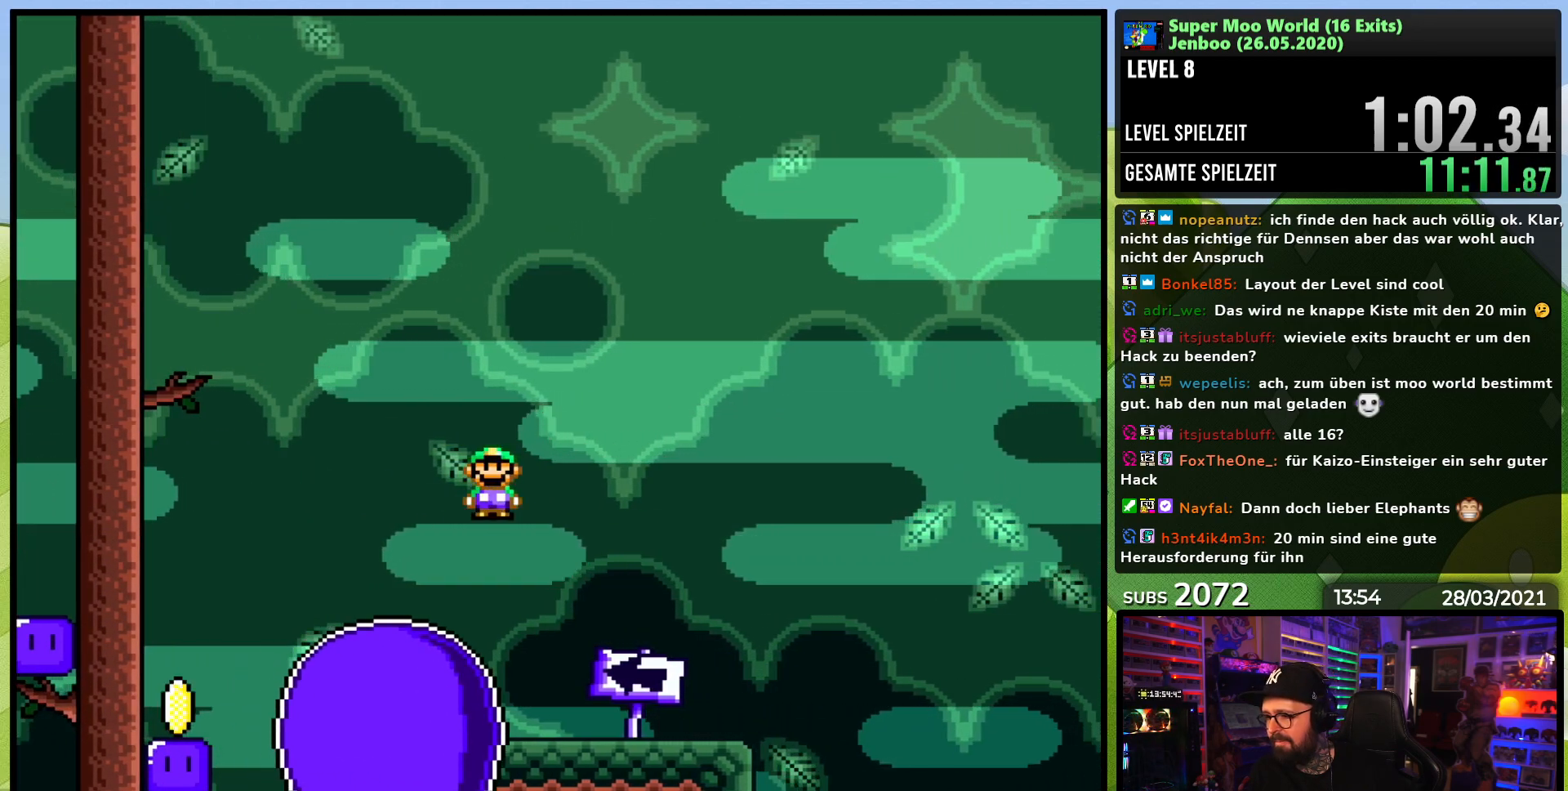
{"buttons": ["X"], "events": [[17, "DPAD_LEFT", "up"], [50, "A", "down"], [67, "DPAD_RIGHT", "down"], [250, "DPAD_RIGHT", "up"], [383, "A", "up"], [400, "DPAD_RIGHT", "down"], [467, "DPAD_RIGHT", "up"]]}
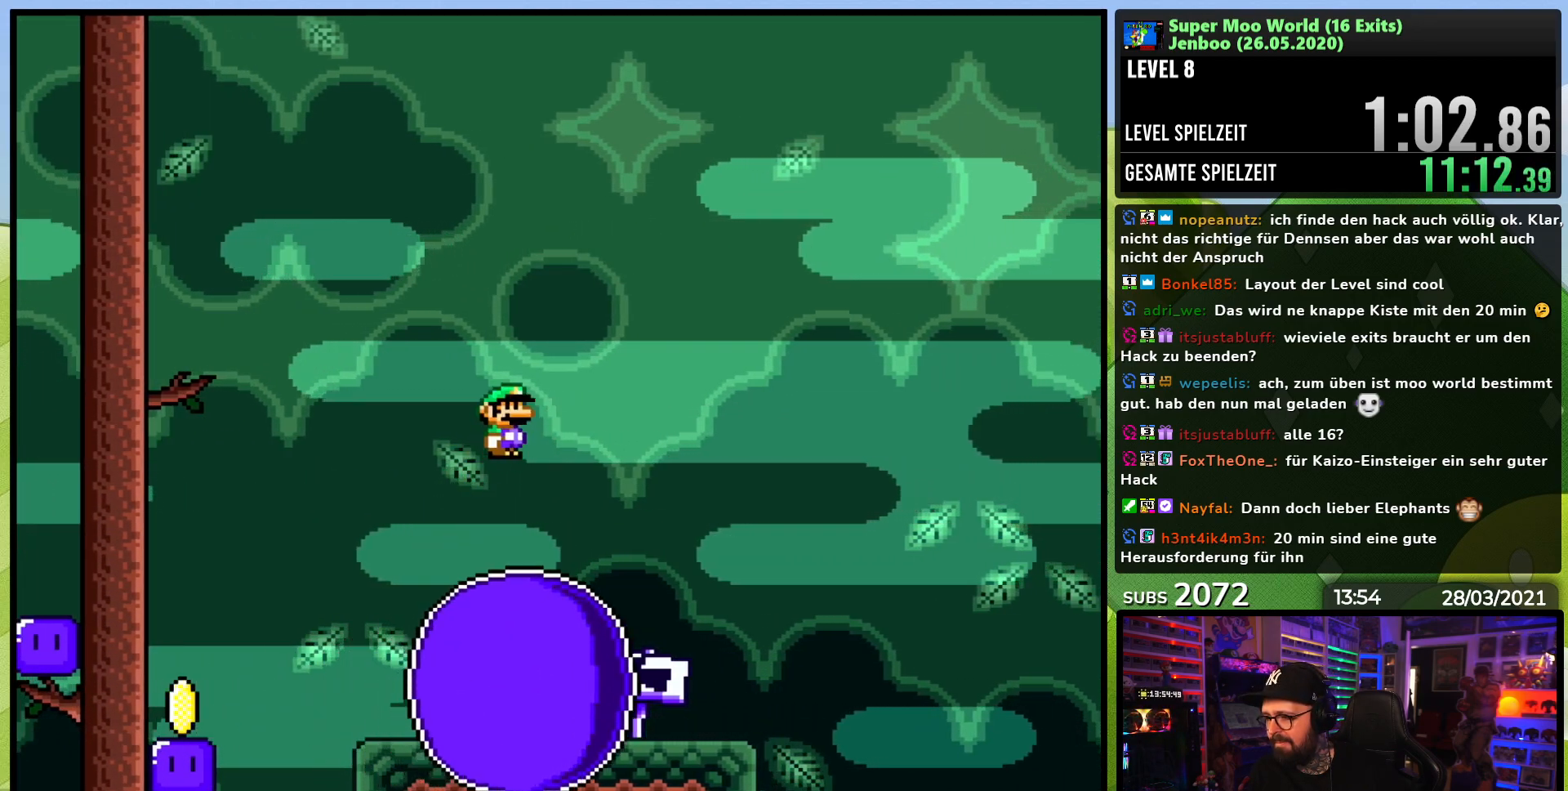
{"buttons": ["X"], "events": [[83, "A", "down"], [467, "A", "up"]]}